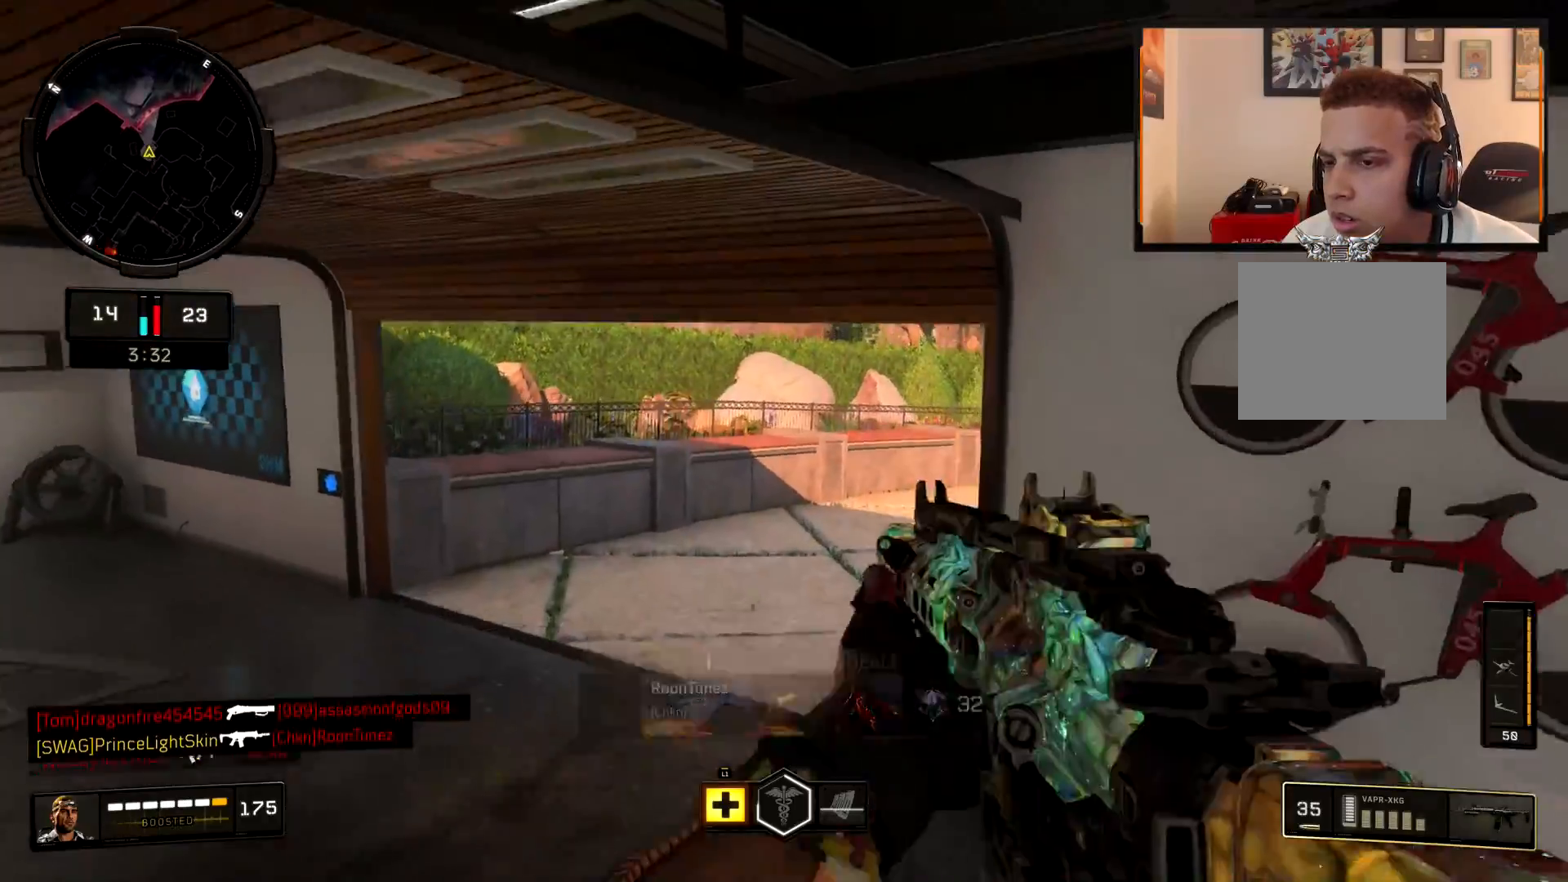
Gameplay with a controller (PlayStation layout); each line is a JSON object with the inputs held at the frame after it. "events" lists button and stick changes between this image and that frame as [ms after this image, input, new state], when the widget could be followed in between. Not read: TOUCHPAD.
{"buttons": ["L3"], "left_stick": "up", "right_stick": "right", "events": [[83, "TRIANGLE", "up"], [333, "right_stick", "right"], [467, "L3", "down"]]}
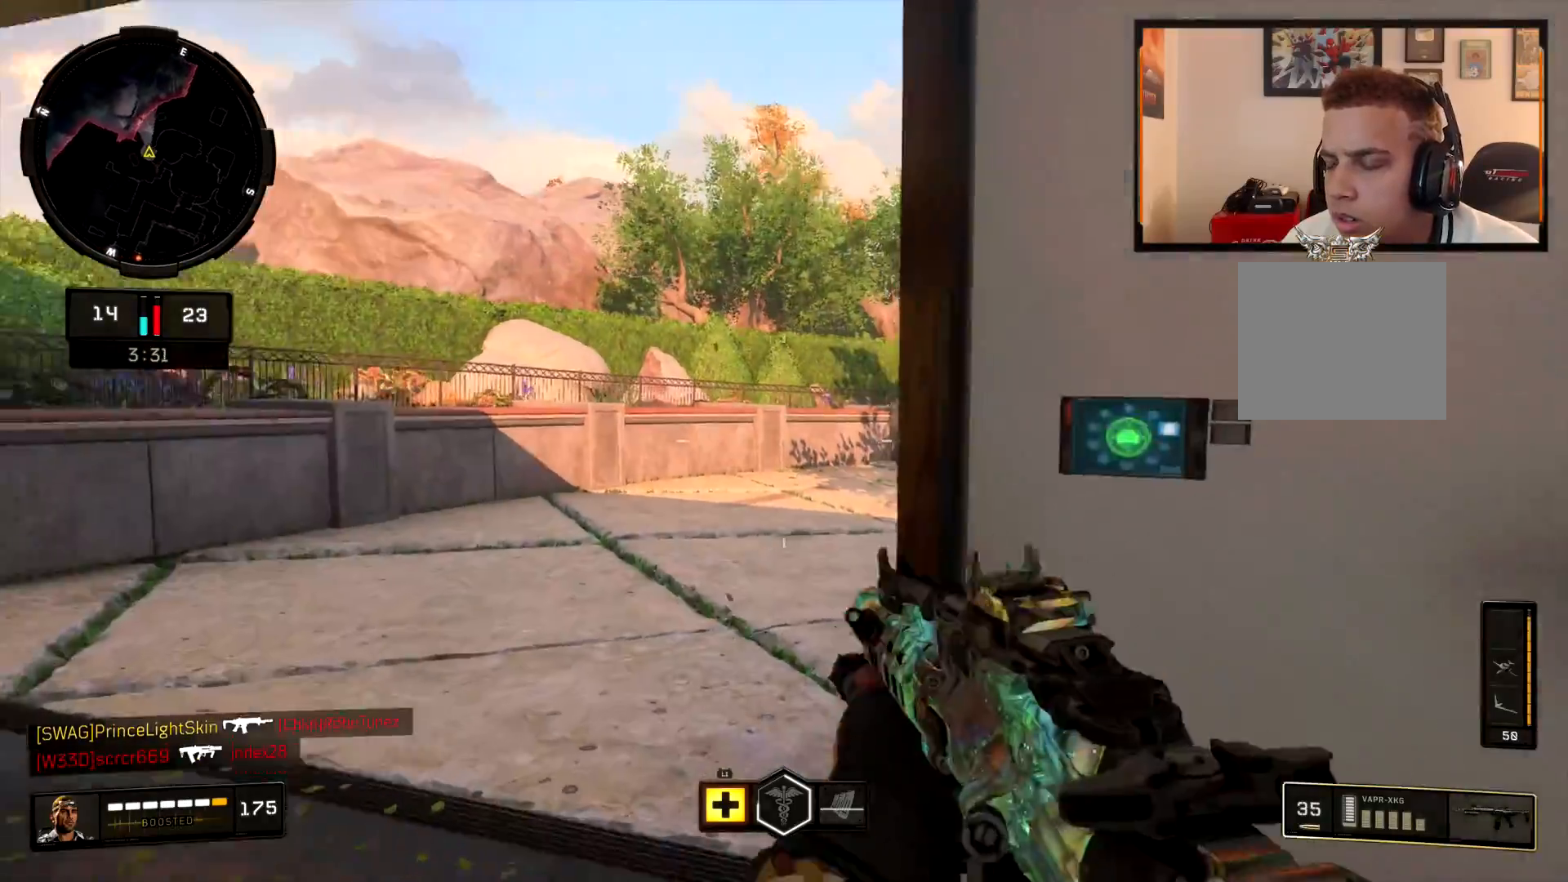
{"buttons": [], "left_stick": "up", "right_stick": "right", "events": [[17, "right_stick", "center"], [84, "L3", "up"], [84, "right_stick", "right"], [217, "L3", "down"], [284, "right_stick", "center"], [317, "L3", "up"], [401, "right_stick", "right"]]}
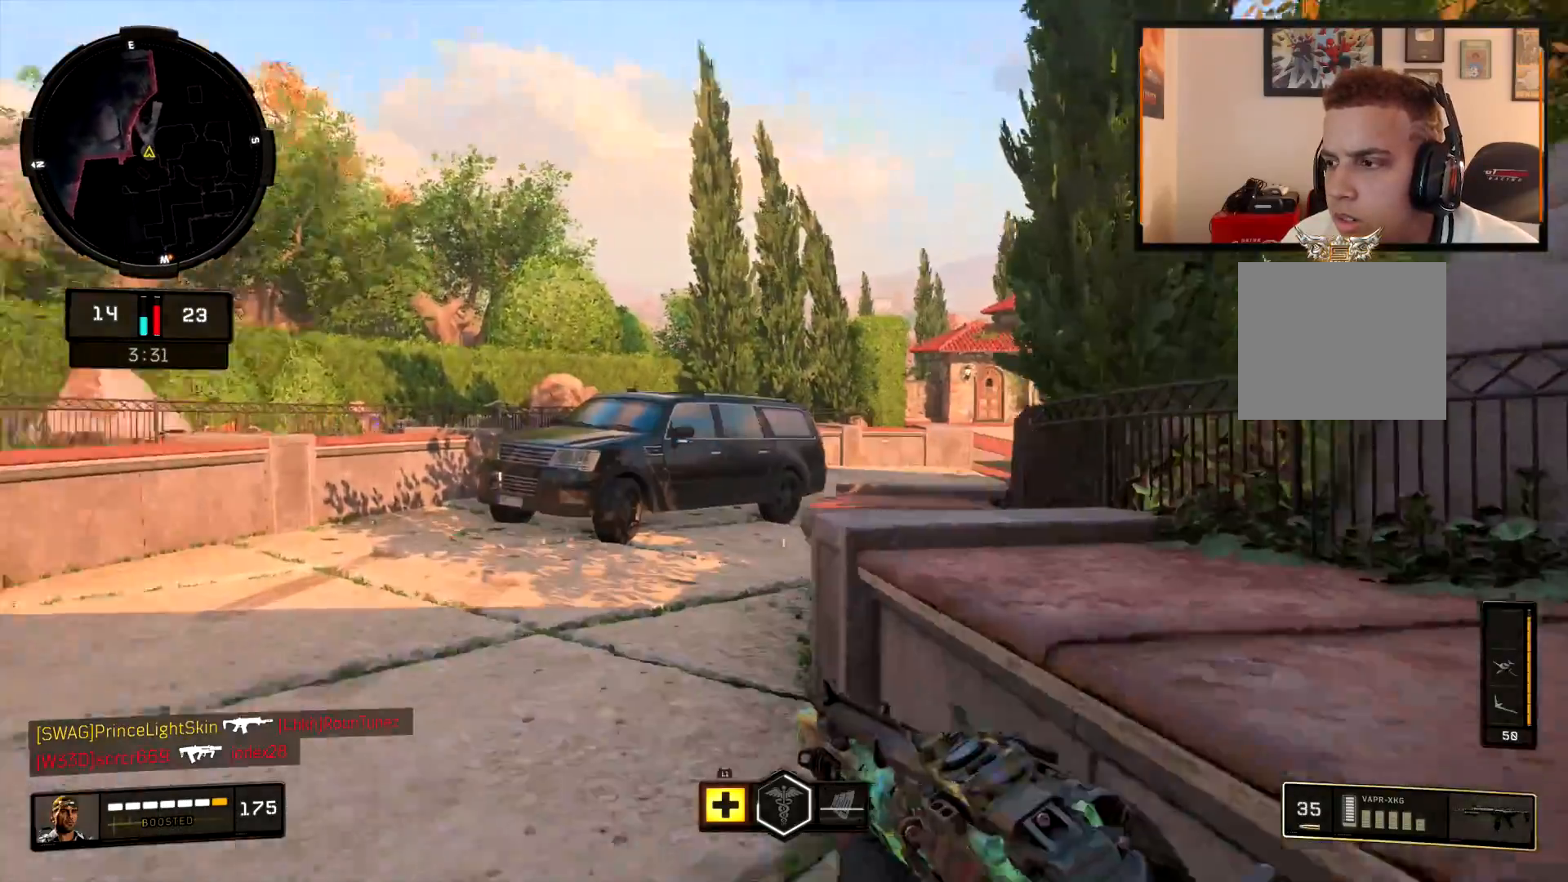
{"buttons": [], "left_stick": "up", "right_stick": "right", "events": [[67, "right_stick", "center"], [167, "right_stick", "right"], [300, "right_stick", "center"], [501, "right_stick", "right"]]}
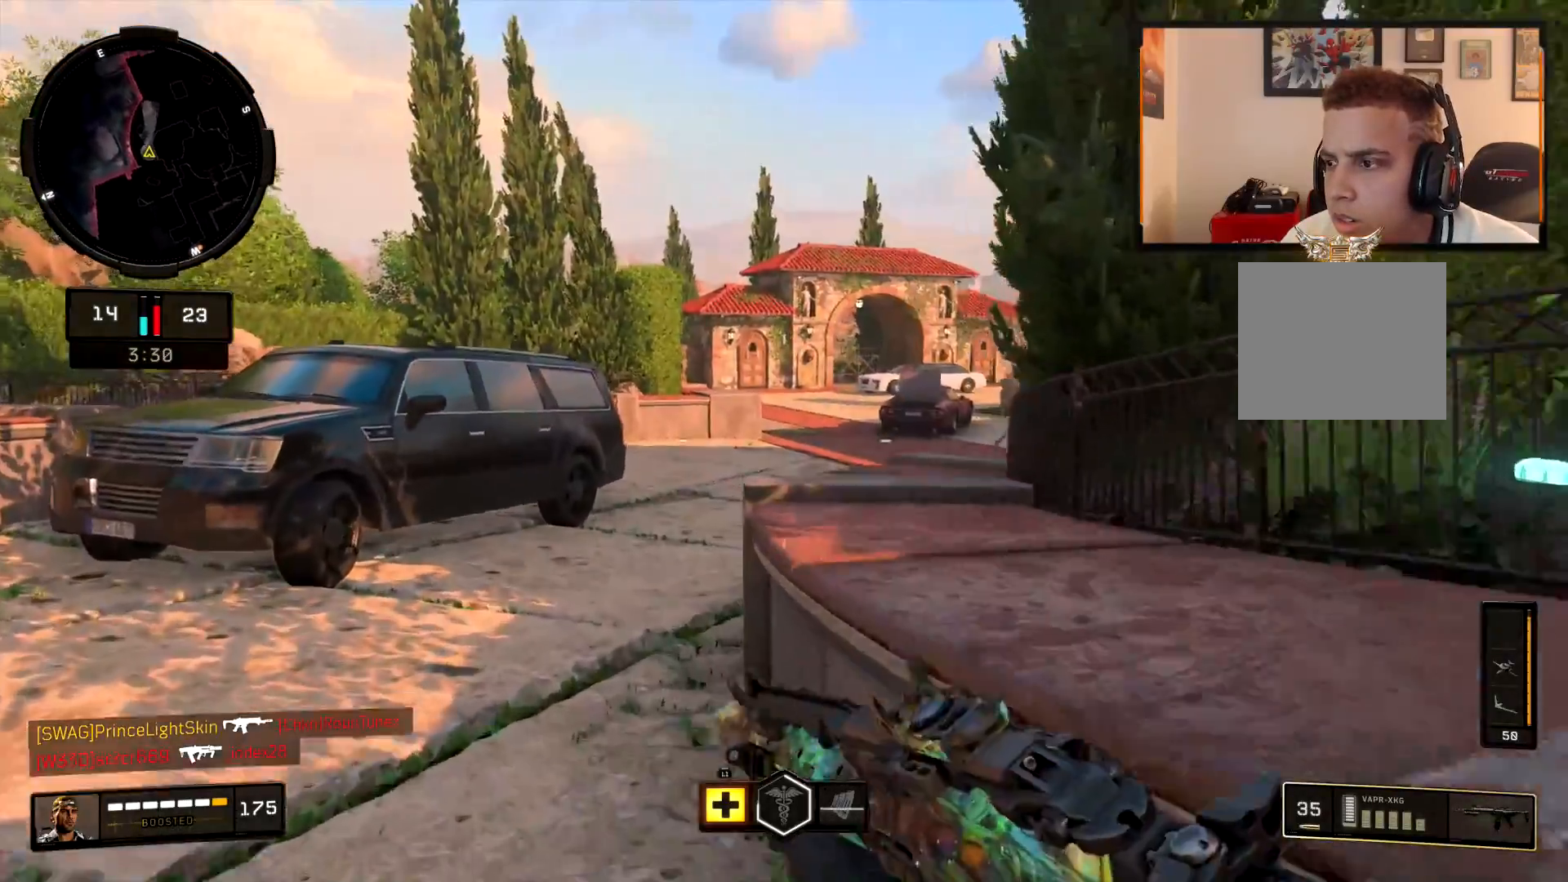
{"buttons": ["L2"], "left_stick": "up", "right_stick": "right", "events": [[116, "right_stick", "center"], [200, "right_stick", "right"], [266, "CROSS", "down"], [367, "CROSS", "up"], [367, "L2", "down"]]}
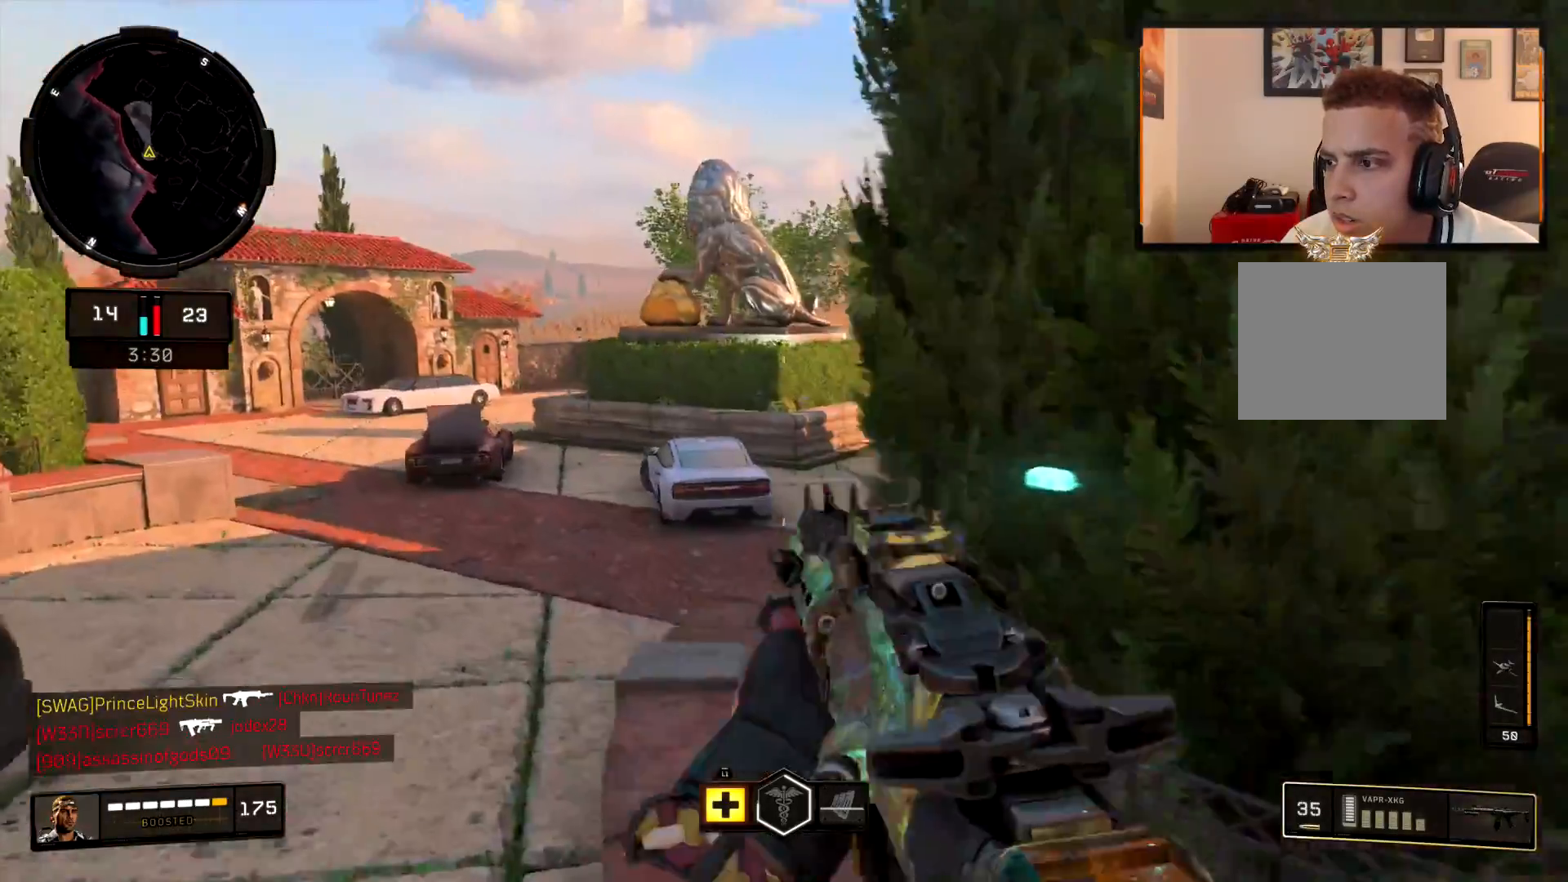
{"buttons": [], "left_stick": "down-right", "right_stick": "right", "events": [[117, "right_stick", "up-right"], [350, "right_stick", "center"], [434, "right_stick", "right"], [451, "L2", "up"], [484, "left_stick", "down-right"]]}
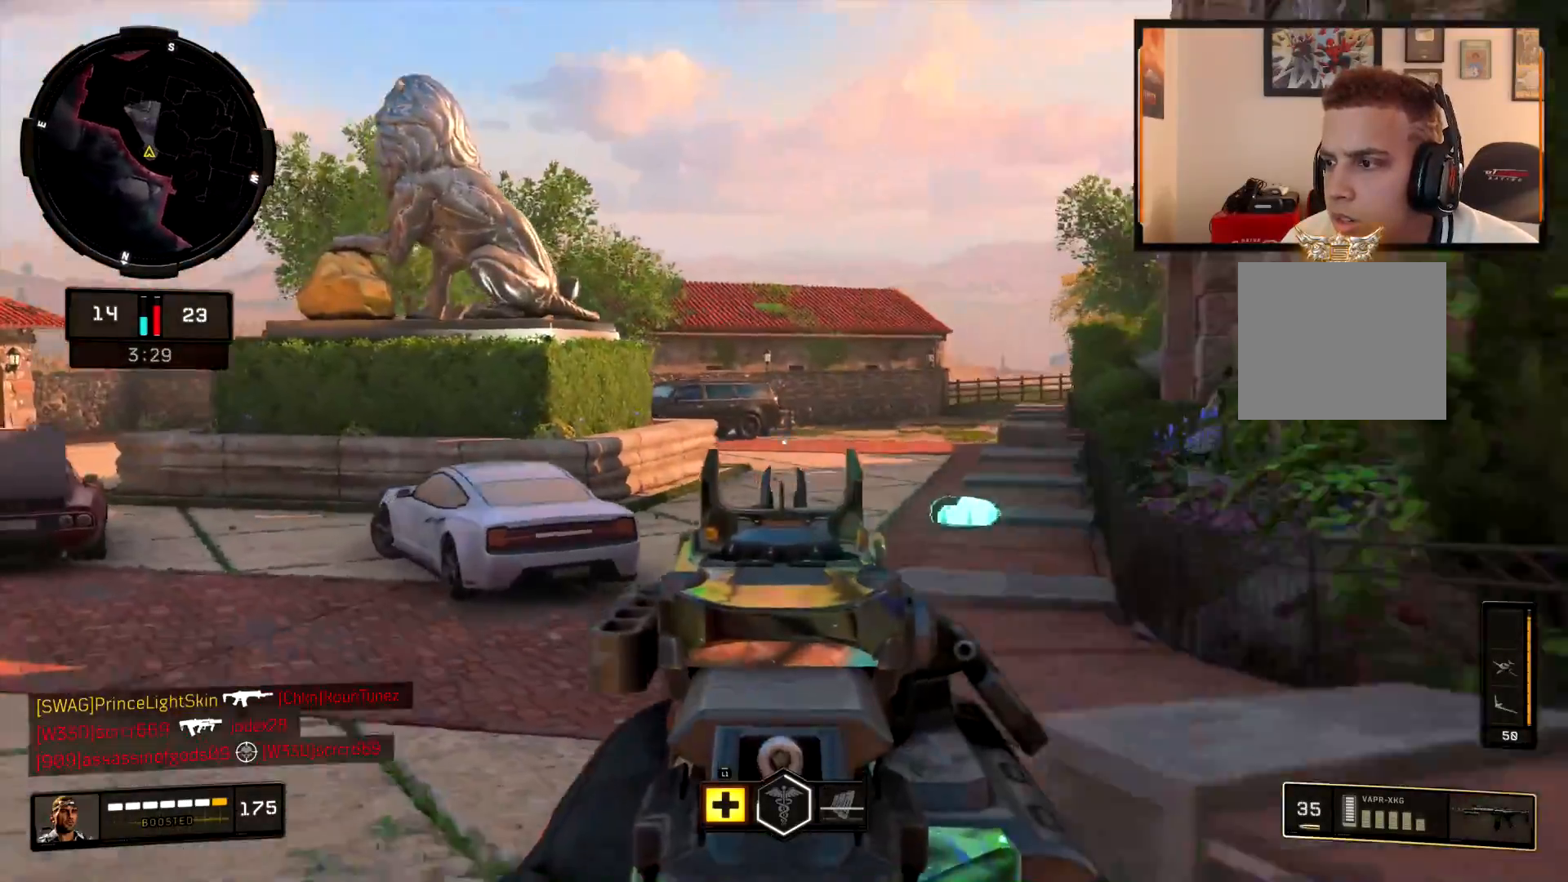
{"buttons": ["L2"], "left_stick": "right", "right_stick": "right", "events": [[150, "left_stick", "right"], [250, "L2", "down"], [317, "right_stick", "center"], [400, "right_stick", "right"]]}
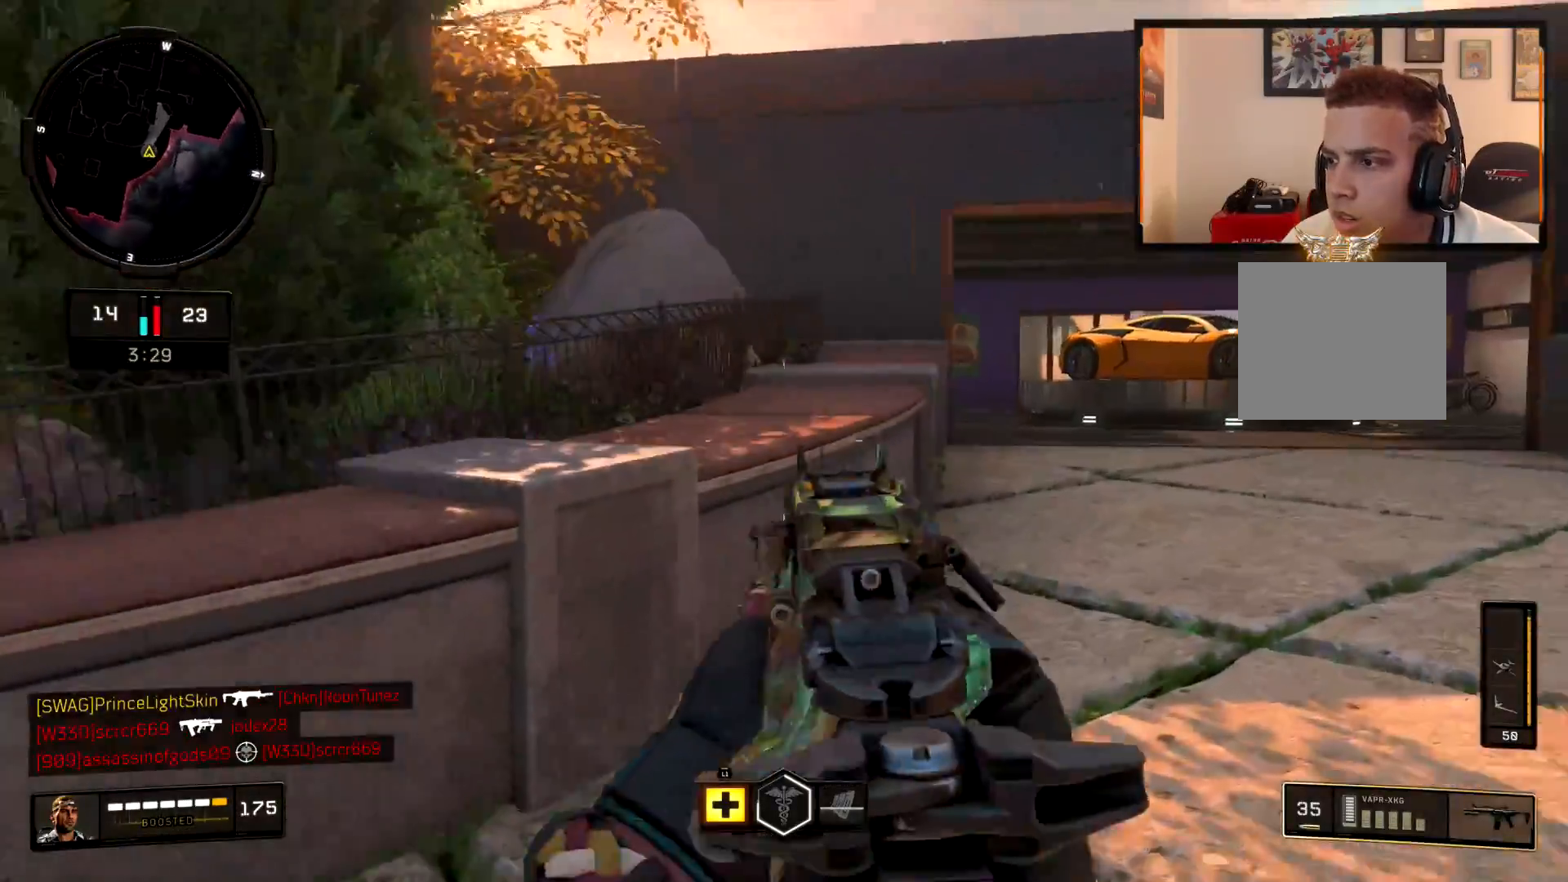
{"buttons": ["L2"], "left_stick": "right", "right_stick": "left", "events": [[50, "right_stick", "center"], [167, "L2", "up"], [284, "L2", "down"], [284, "right_stick", "left"]]}
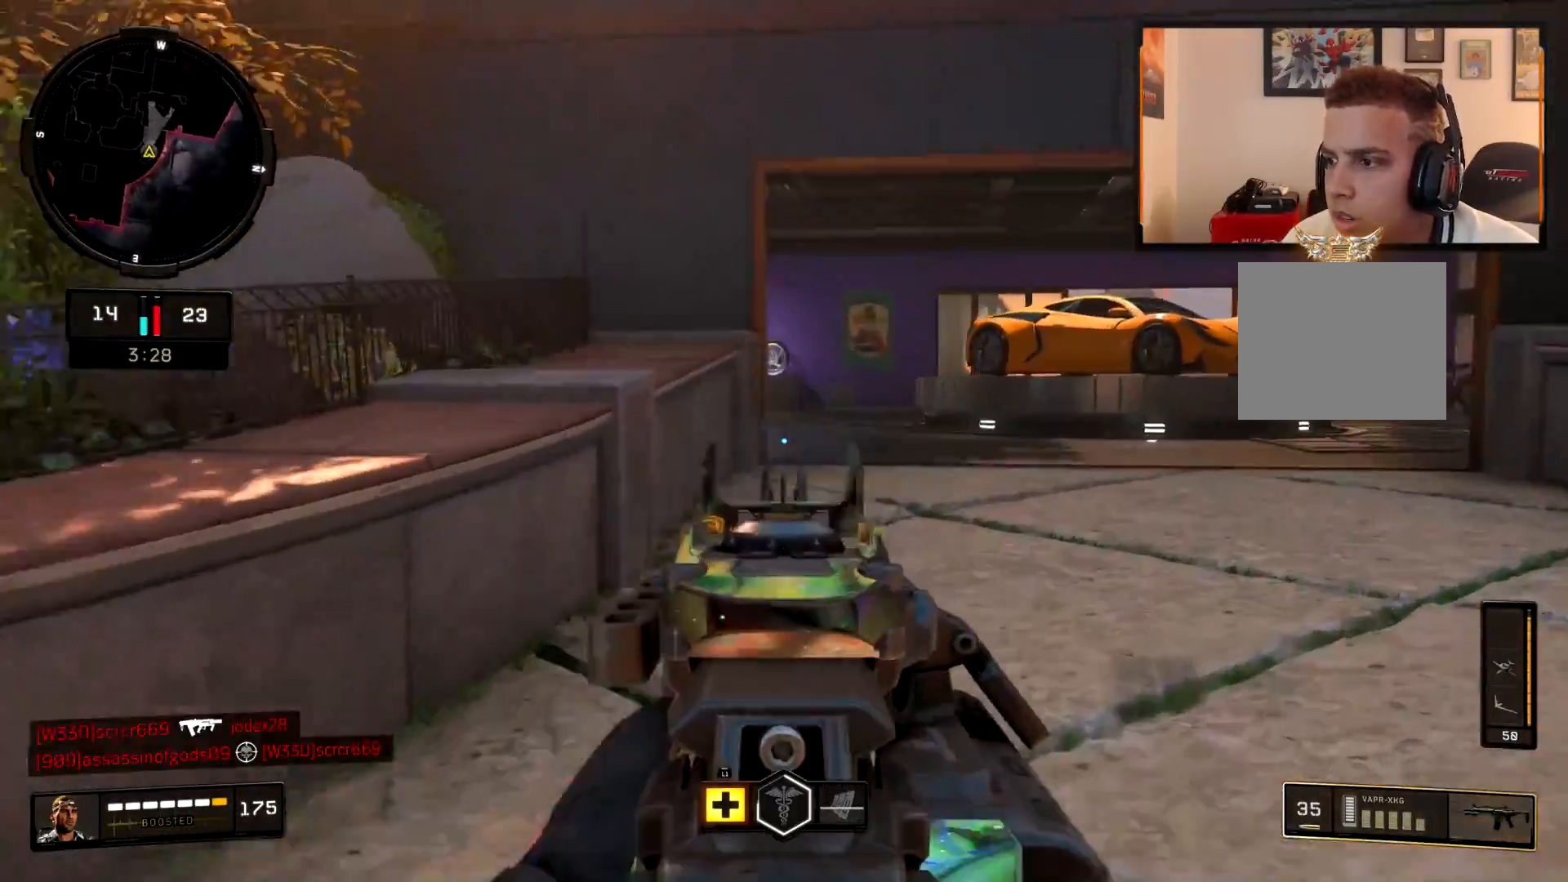
{"buttons": ["L2", "R2"], "left_stick": "down-right", "right_stick": "up", "events": [[83, "right_stick", "center"], [200, "right_stick", "left"], [266, "left_stick", "down-right"], [367, "right_stick", "up"], [467, "R2", "down"]]}
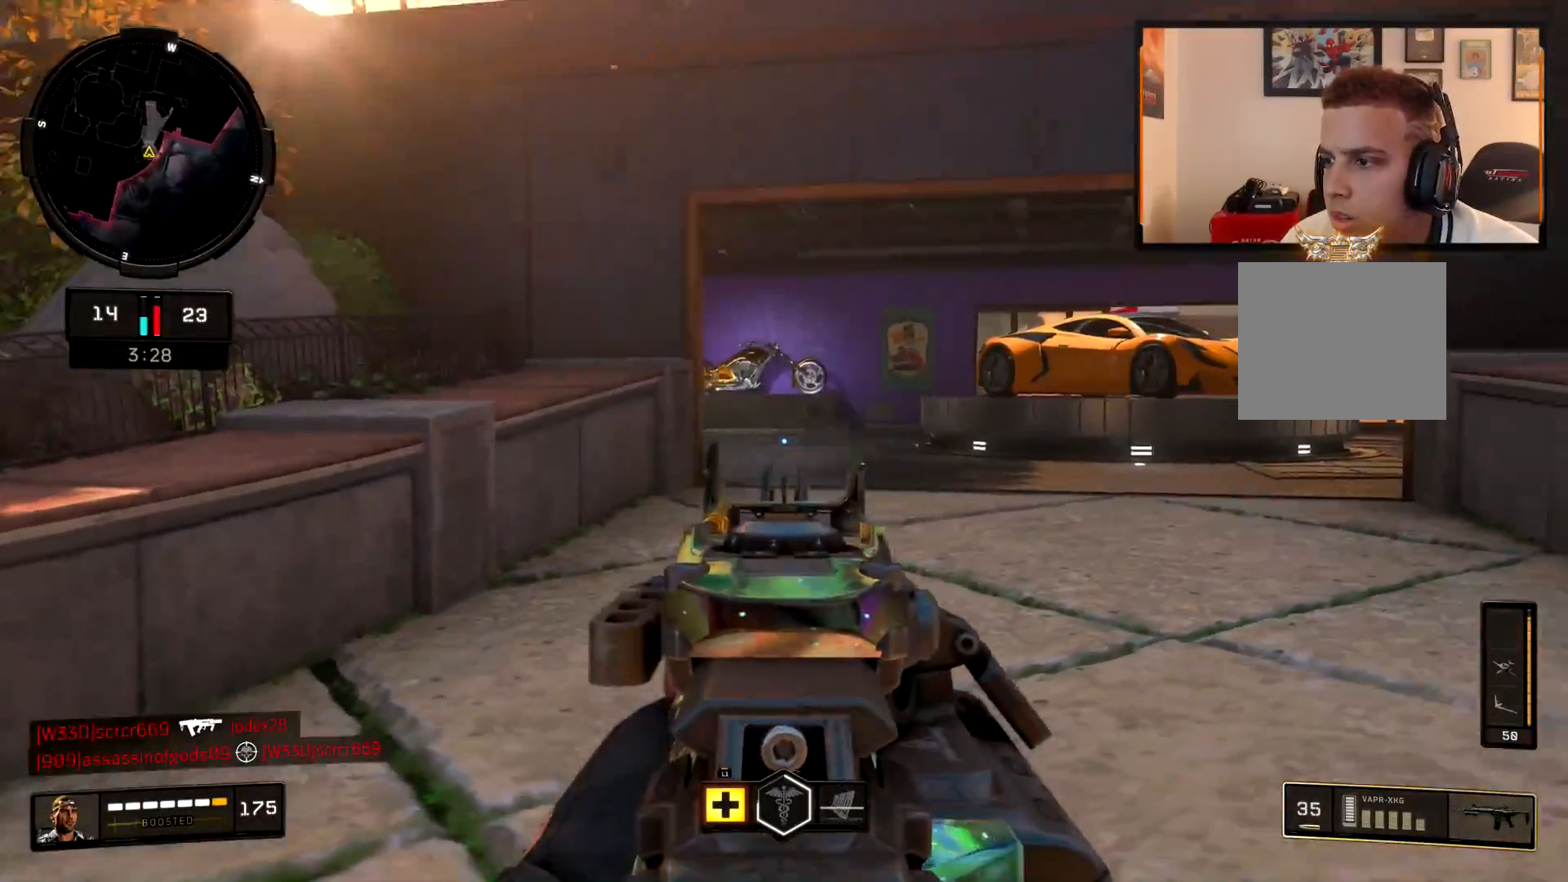
{"buttons": ["L2", "R2"], "left_stick": "center", "right_stick": "center", "events": [[33, "right_stick", "up-right"], [150, "right_stick", "center"], [184, "left_stick", "down-left"], [267, "left_stick", "center"]]}
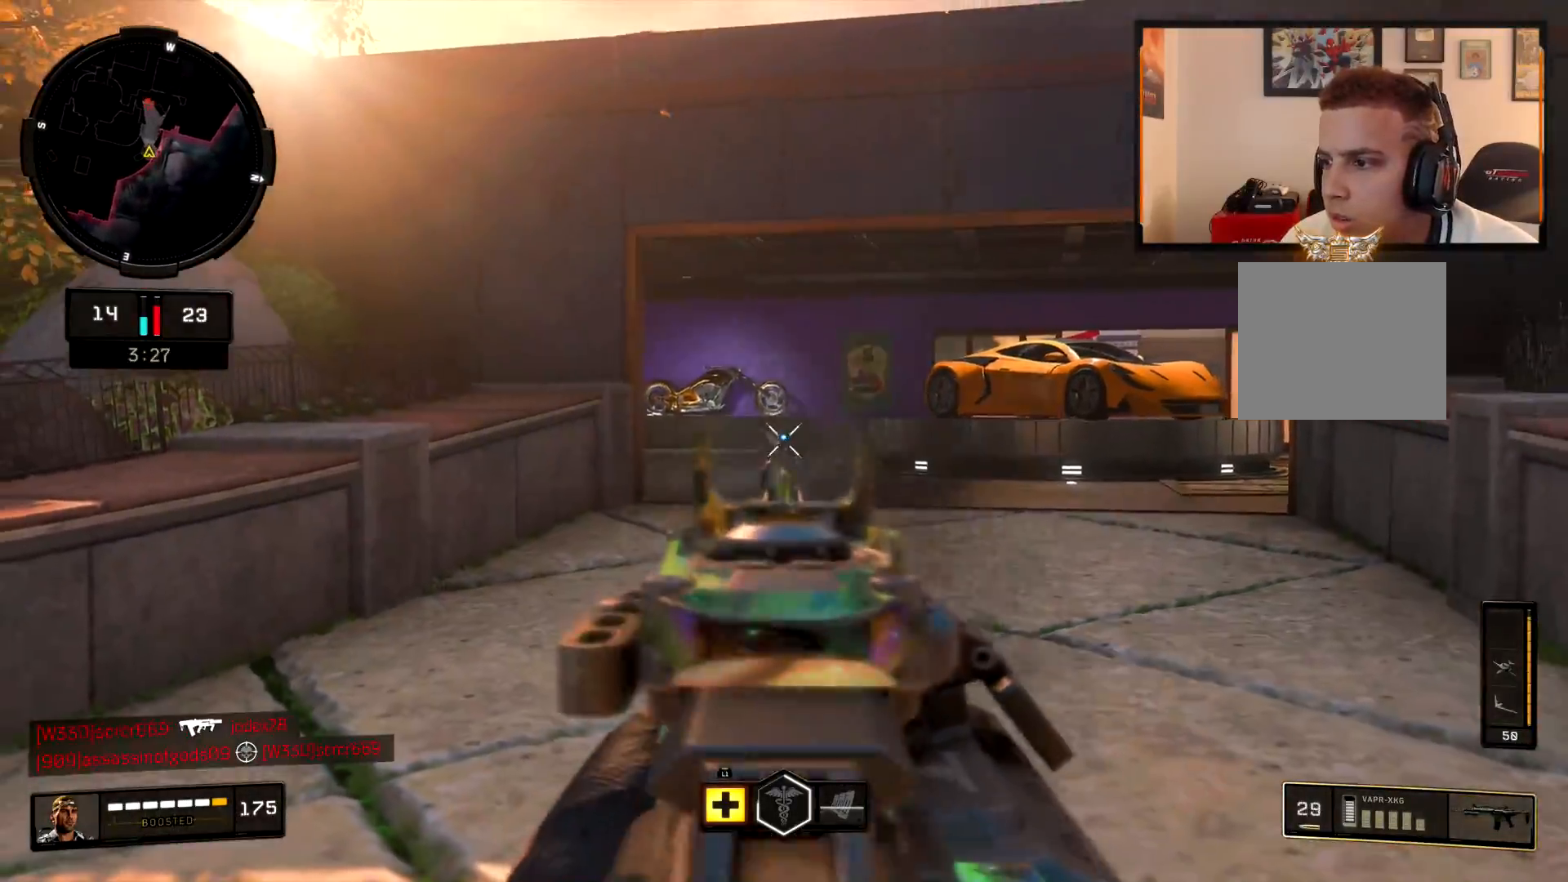
{"buttons": ["L2", "R2"], "left_stick": "right", "right_stick": "down", "events": [[233, "left_stick", "right"], [300, "left_stick", "center"], [317, "right_stick", "down"], [433, "left_stick", "right"]]}
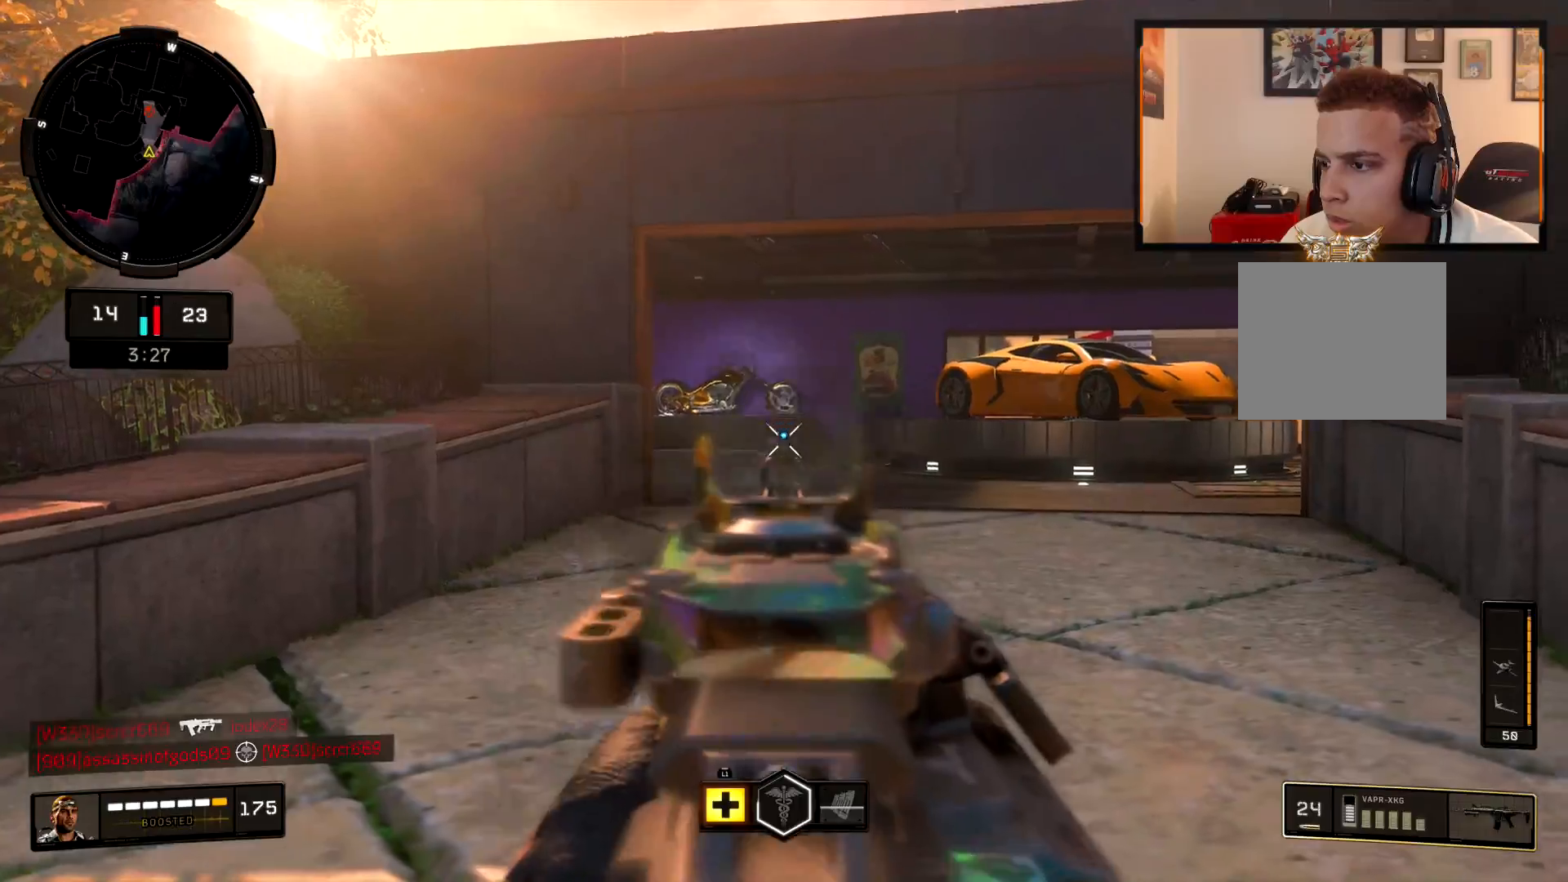
{"buttons": ["L2", "R2"], "left_stick": "center", "right_stick": "center", "events": [[67, "left_stick", "up"], [284, "left_stick", "center"], [284, "right_stick", "center"], [350, "right_stick", "down-left"], [434, "right_stick", "center"]]}
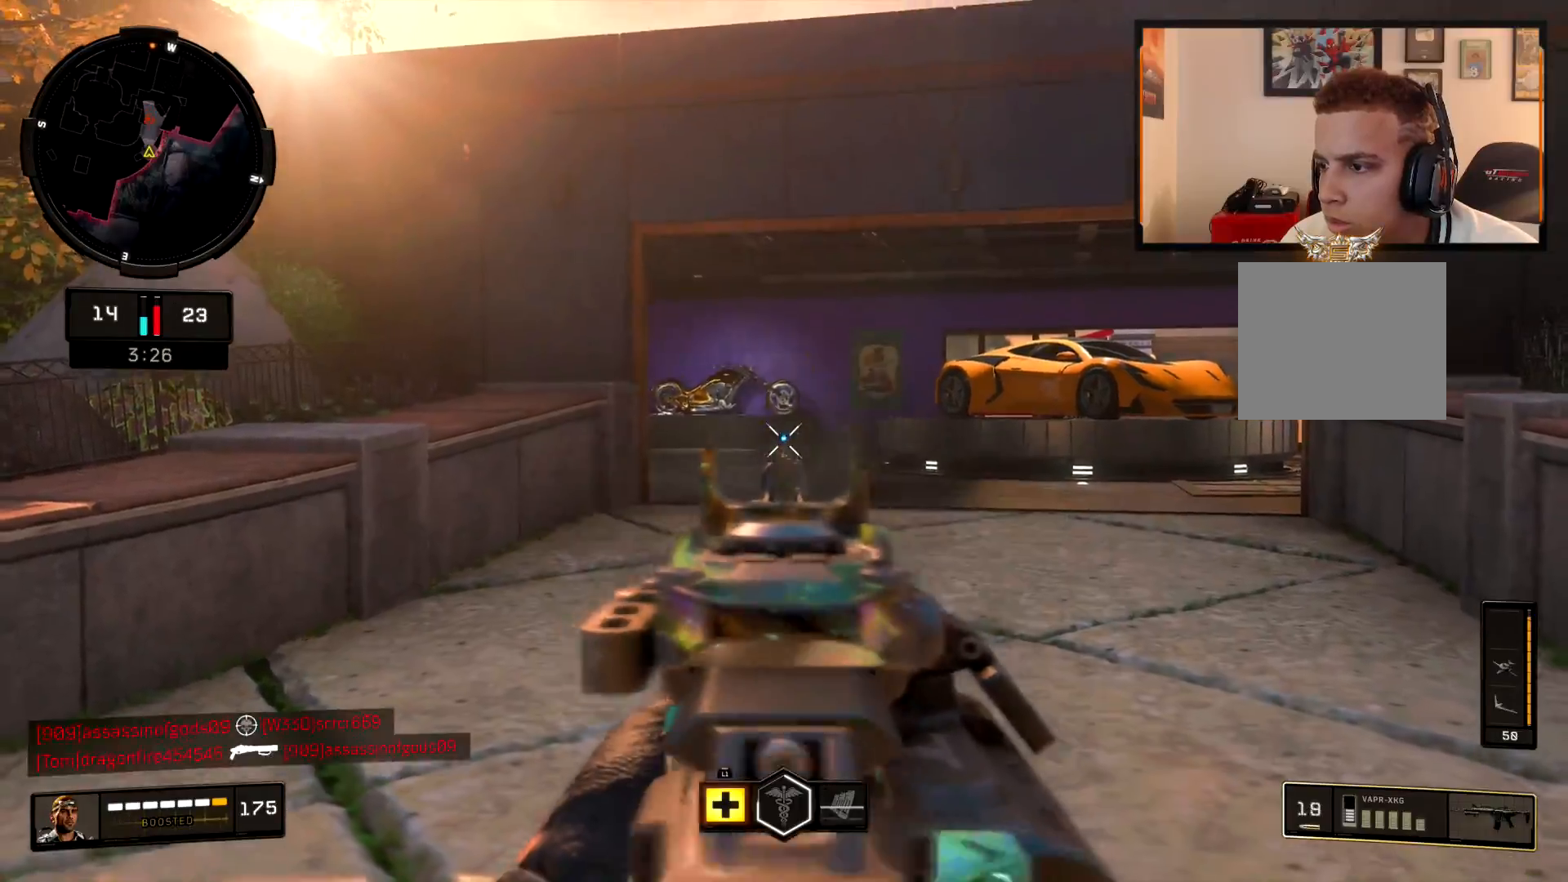
{"buttons": [], "left_stick": "up", "right_stick": "left", "events": [[83, "left_stick", "up-right"], [116, "right_stick", "down"], [233, "L2", "up"], [250, "L3", "down"], [250, "left_stick", "up"], [266, "R2", "up"], [317, "right_stick", "left"], [400, "L3", "up"]]}
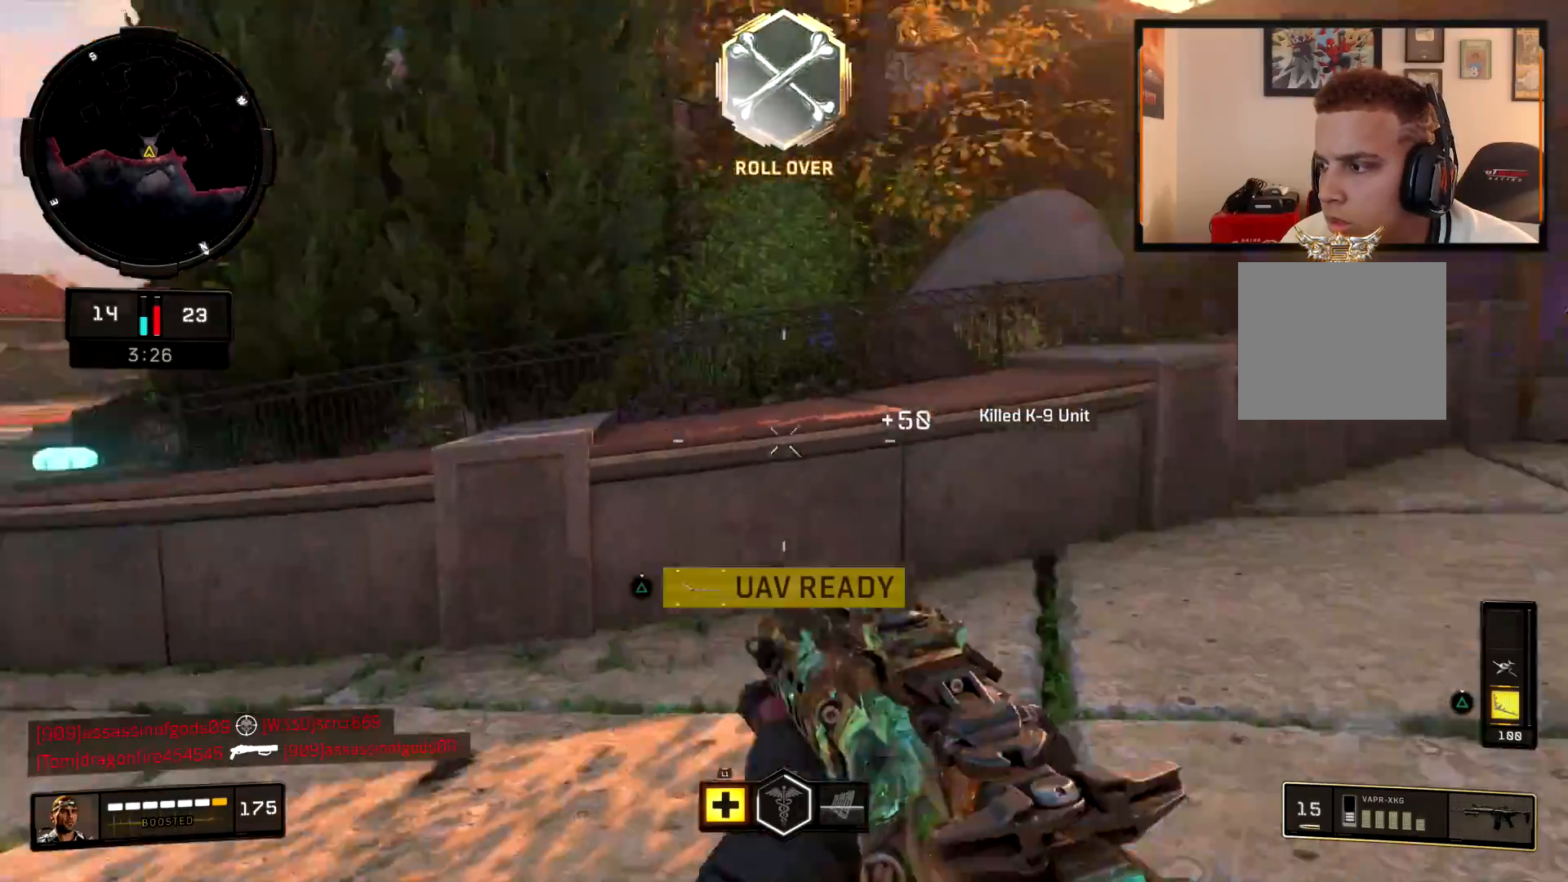
{"buttons": [], "left_stick": "up", "right_stick": "center", "events": [[117, "right_stick", "center"], [300, "right_stick", "left"], [400, "right_stick", "center"]]}
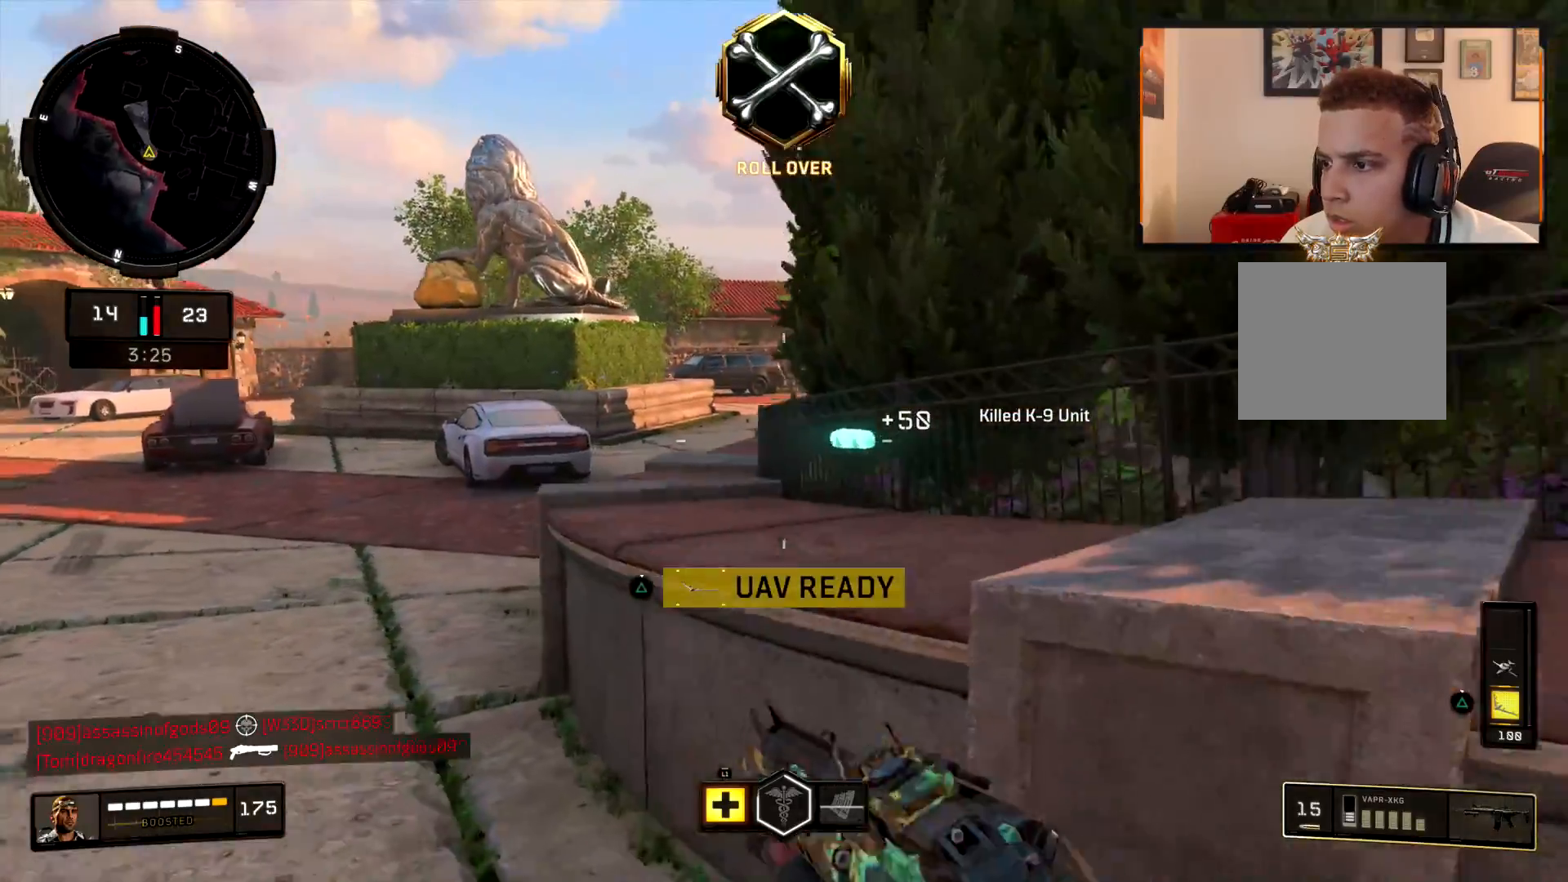
{"buttons": [], "left_stick": "down-right", "right_stick": "center", "events": [[16, "TRIANGLE", "down"], [300, "left_stick", "down-right"], [367, "TRIANGLE", "up"]]}
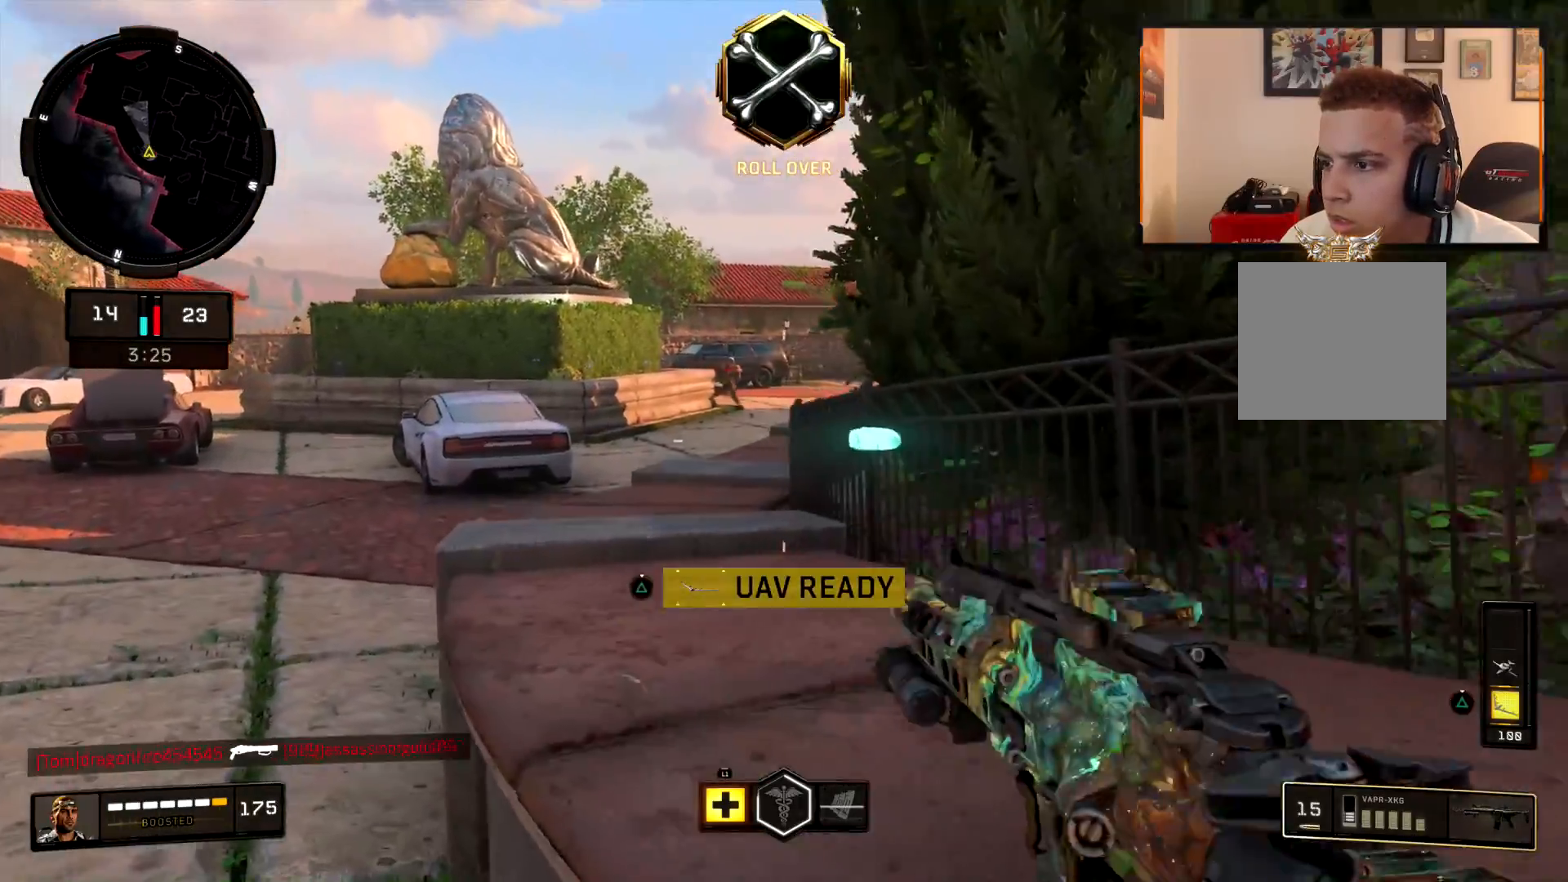
{"buttons": ["L2"], "left_stick": "up-left", "right_stick": "center", "events": [[367, "left_stick", "up-left"], [400, "right_stick", "left"], [484, "L2", "down"], [501, "right_stick", "center"]]}
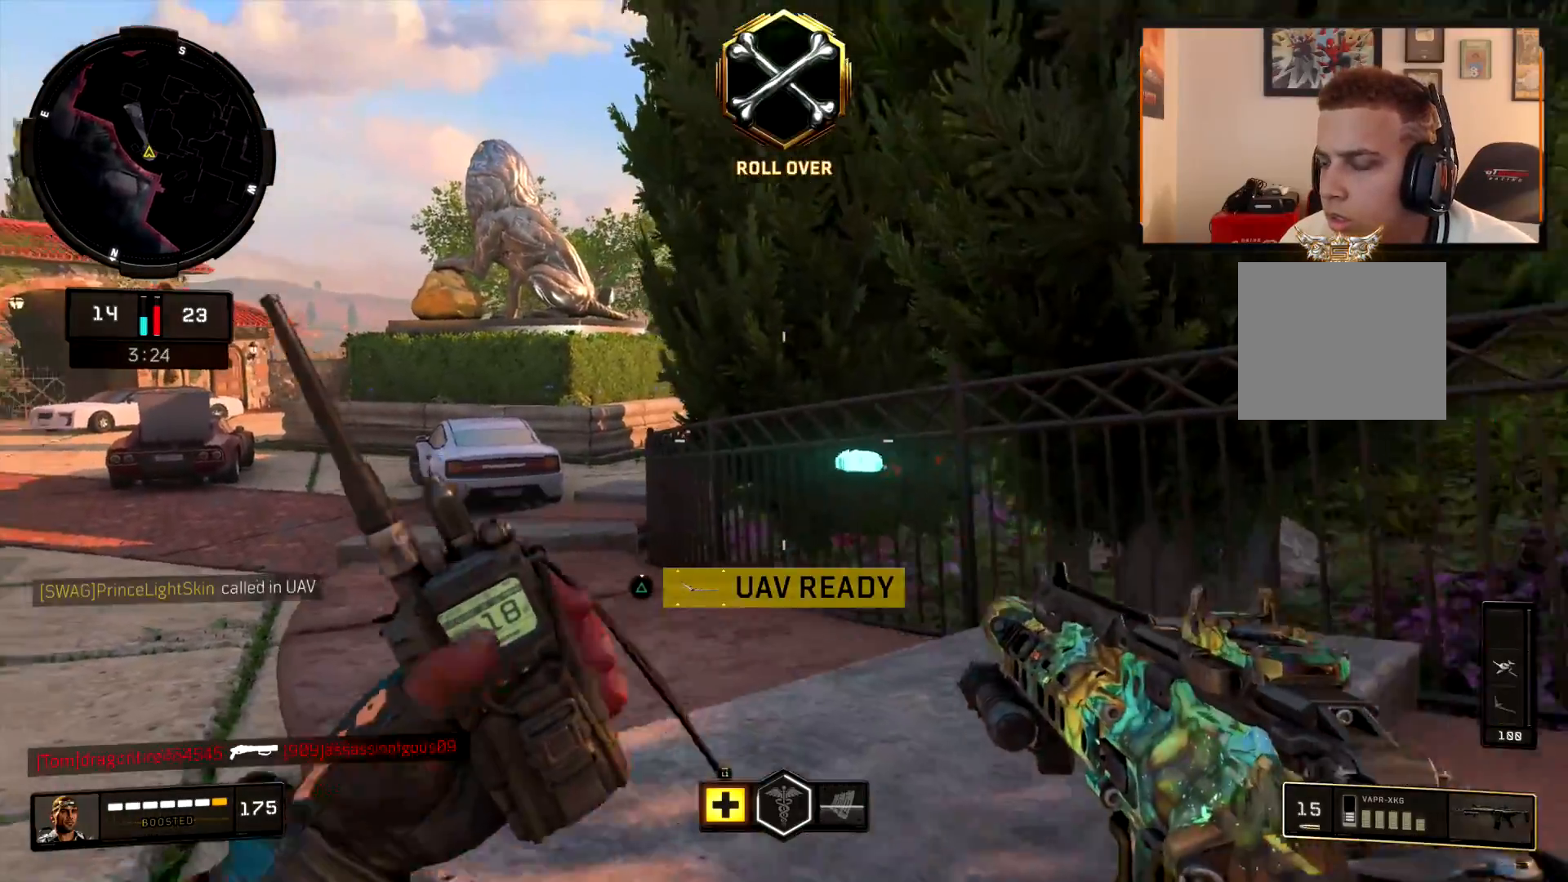
{"buttons": ["L2", "R2"], "left_stick": "up-left", "right_stick": "right", "events": [[116, "right_stick", "up"], [333, "right_stick", "center"], [383, "right_stick", "right"], [500, "R2", "down"]]}
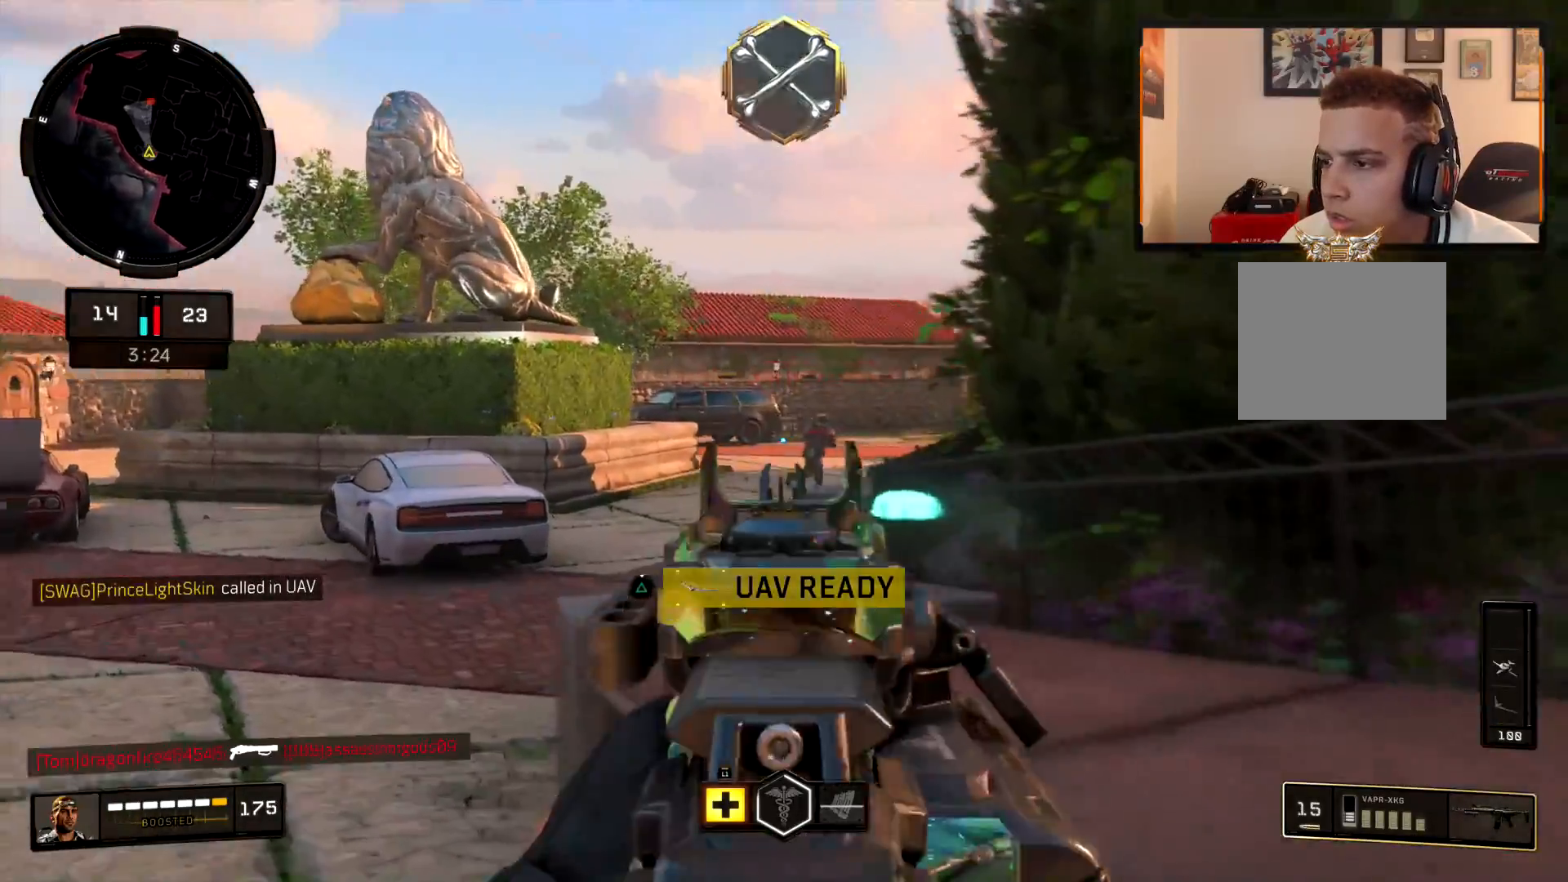
{"buttons": ["L2", "R2"], "left_stick": "up-left", "right_stick": "right", "events": [[17, "left_stick", "up"], [134, "left_stick", "up-left"]]}
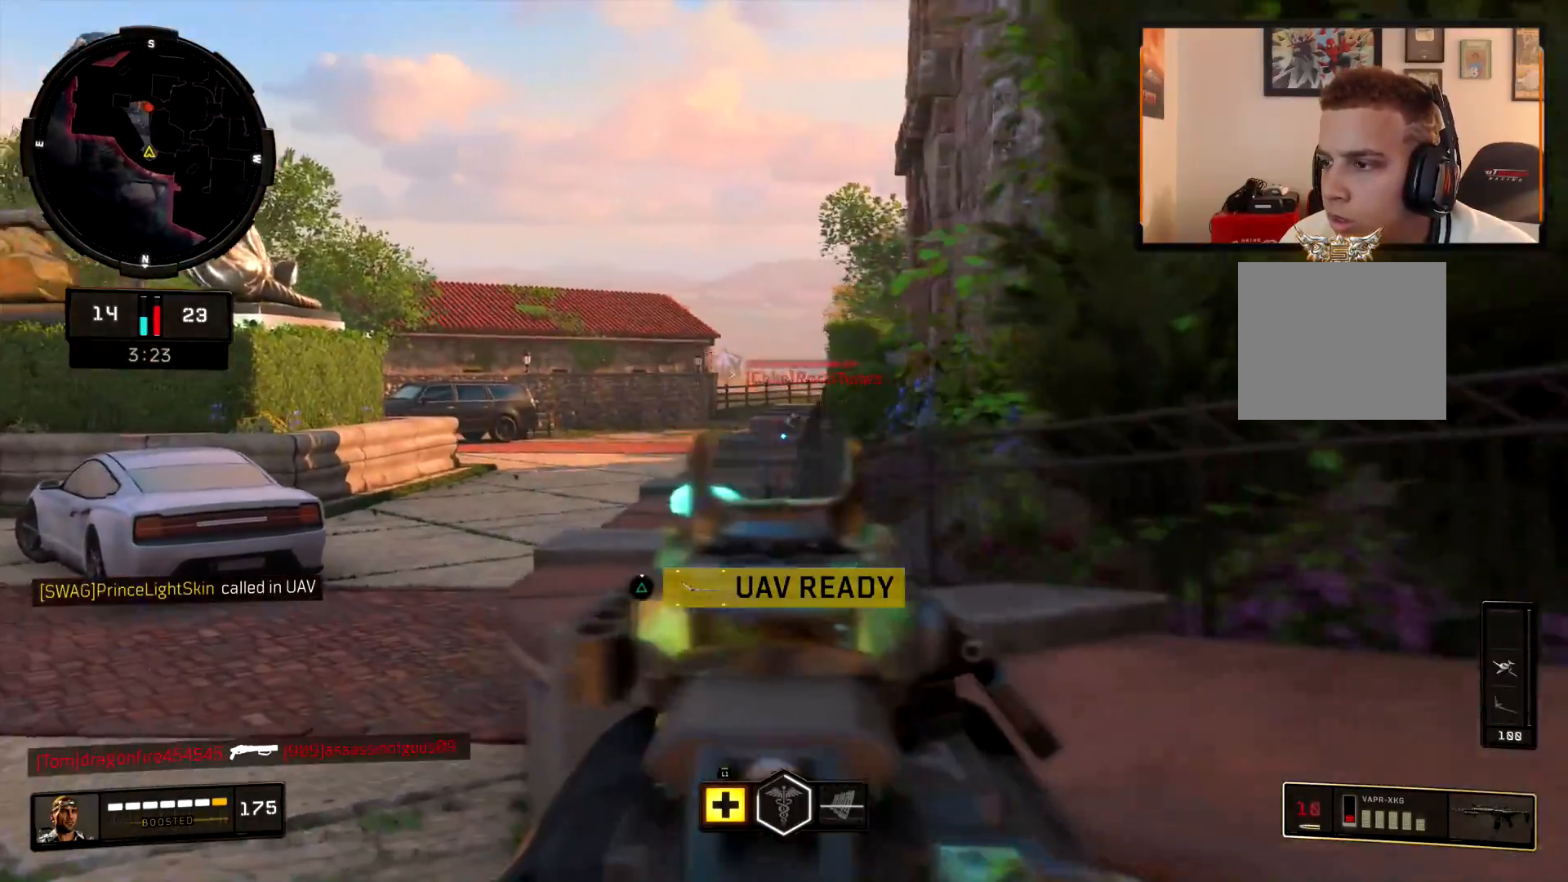
{"buttons": ["SQUARE"], "left_stick": "down-right", "right_stick": "center", "events": [[283, "left_stick", "down-right"], [300, "right_stick", "center"], [333, "R2", "up"], [383, "L2", "up"], [433, "SQUARE", "down"]]}
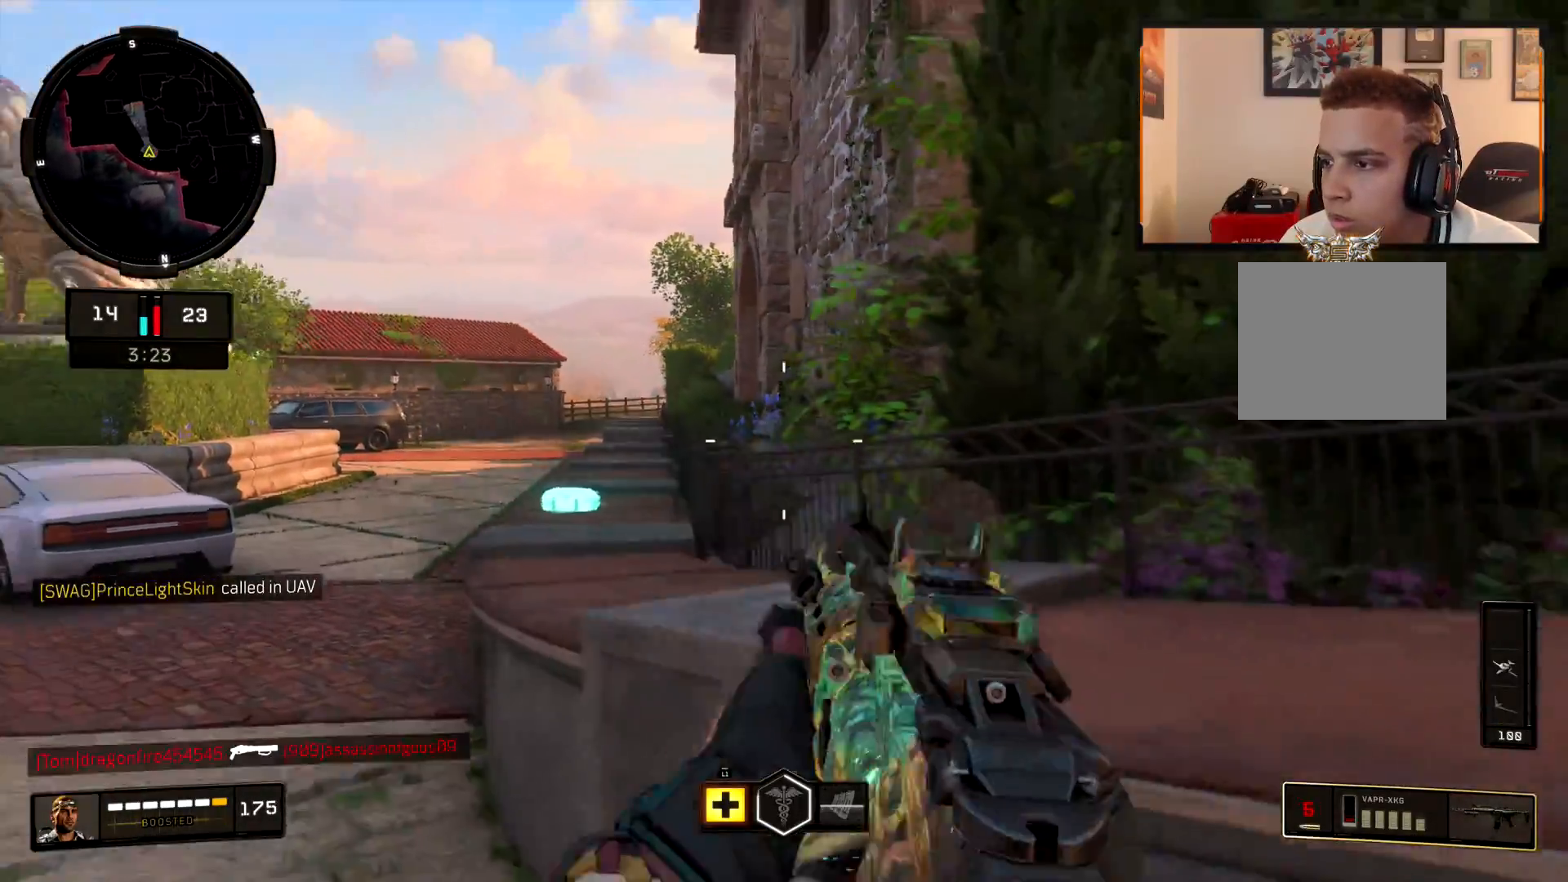
{"buttons": [], "left_stick": "up-right", "right_stick": "right", "events": [[17, "SQUARE", "up"], [134, "right_stick", "right"], [250, "left_stick", "up-right"], [317, "L3", "down"], [467, "L3", "up"]]}
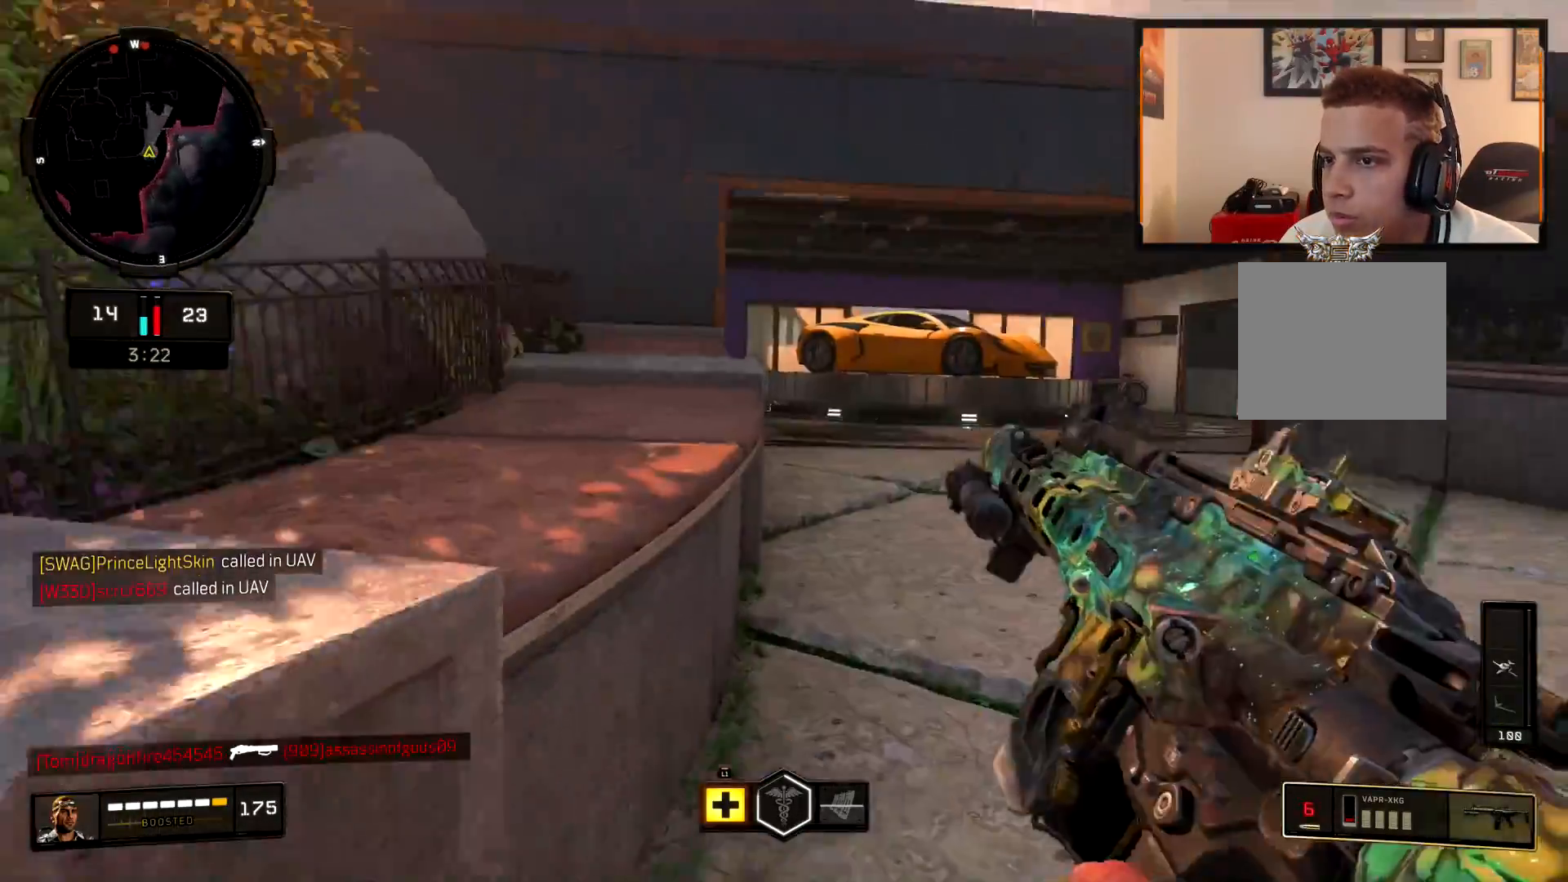
{"buttons": [], "left_stick": "up-right", "right_stick": "left", "events": [[50, "L3", "down"], [50, "right_stick", "center"], [116, "CIRCLE", "down"], [183, "L3", "up"], [250, "right_stick", "down"], [333, "CIRCLE", "up"], [350, "right_stick", "center"], [500, "right_stick", "left"]]}
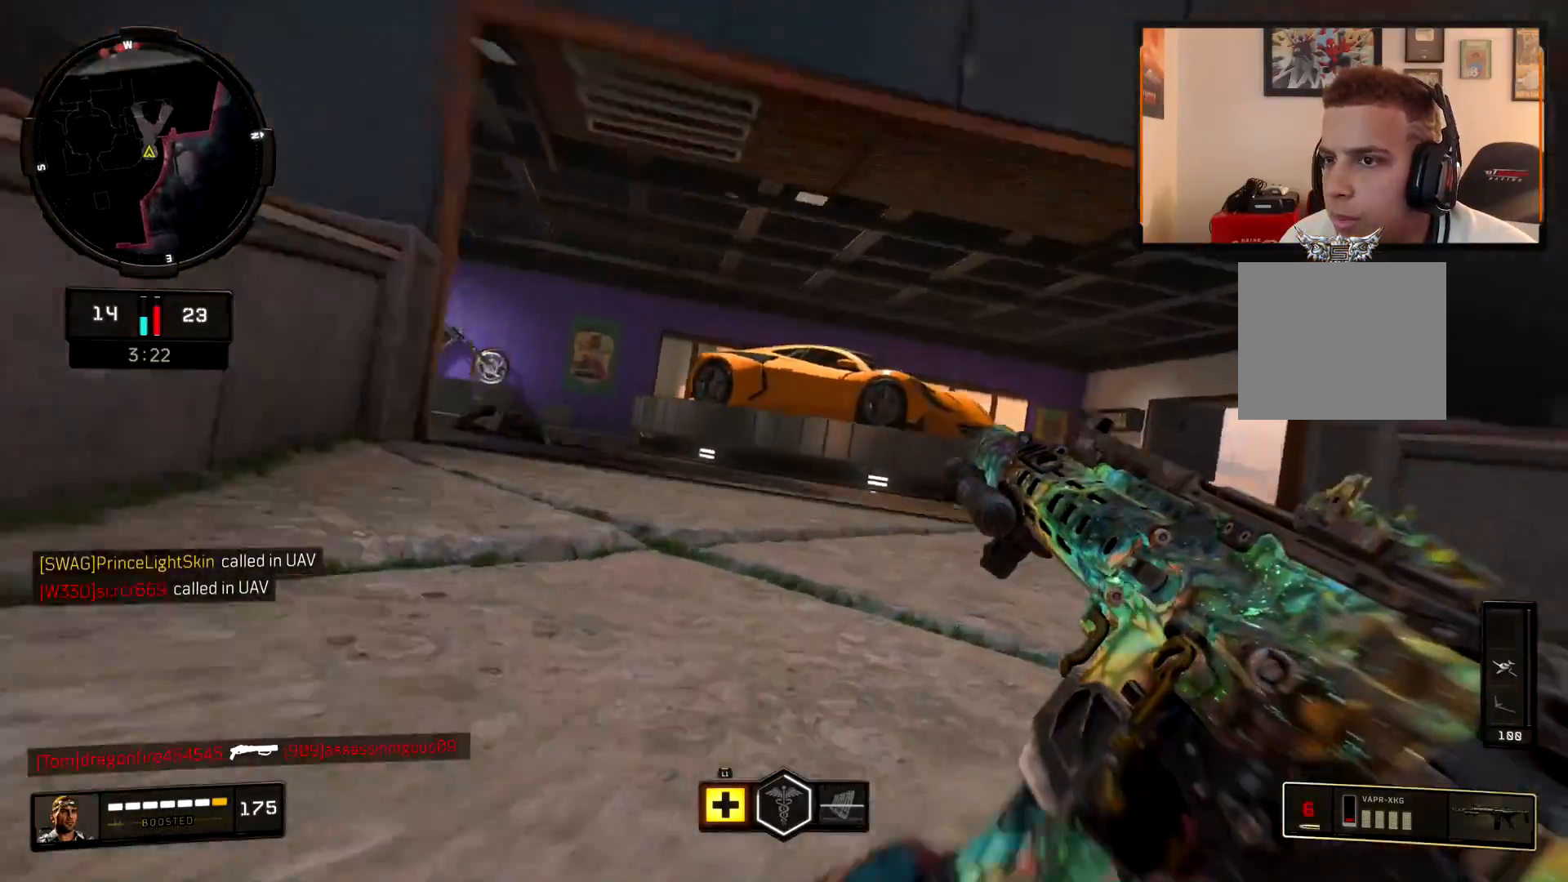
{"buttons": [], "left_stick": "up", "right_stick": "center", "events": [[67, "CROSS", "down"], [167, "right_stick", "center"], [184, "CROSS", "up"], [317, "left_stick", "up"], [317, "right_stick", "left"], [434, "right_stick", "center"]]}
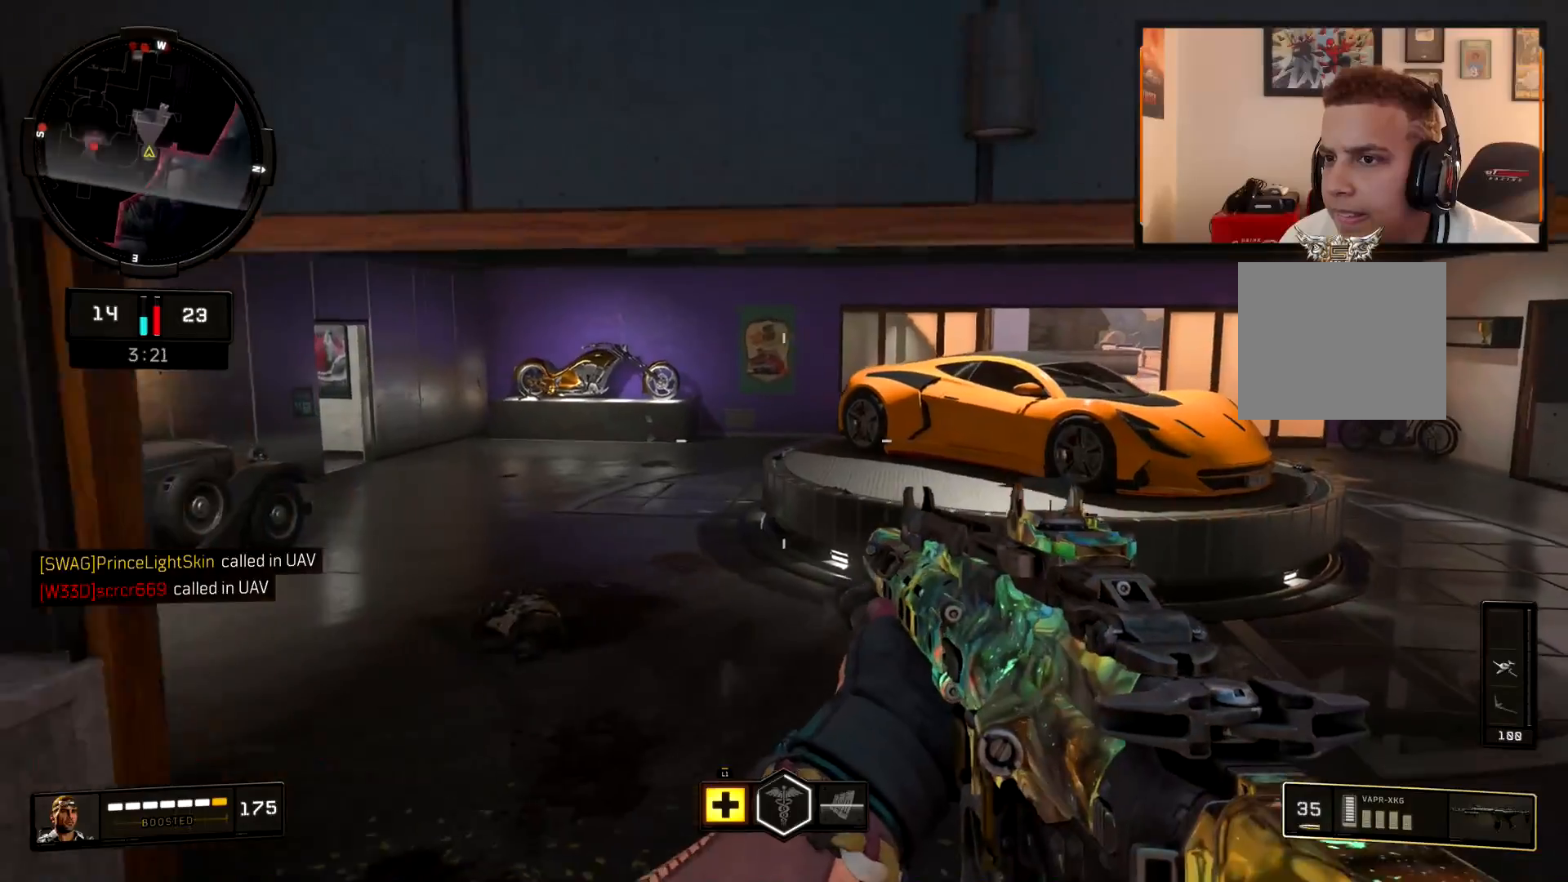
{"buttons": [], "left_stick": "up-right", "right_stick": "right", "events": [[16, "left_stick", "up-right"], [50, "right_stick", "right"], [150, "right_stick", "center"], [200, "right_stick", "left"], [216, "L3", "down"], [300, "right_stick", "center"], [367, "L3", "up"], [467, "right_stick", "right"]]}
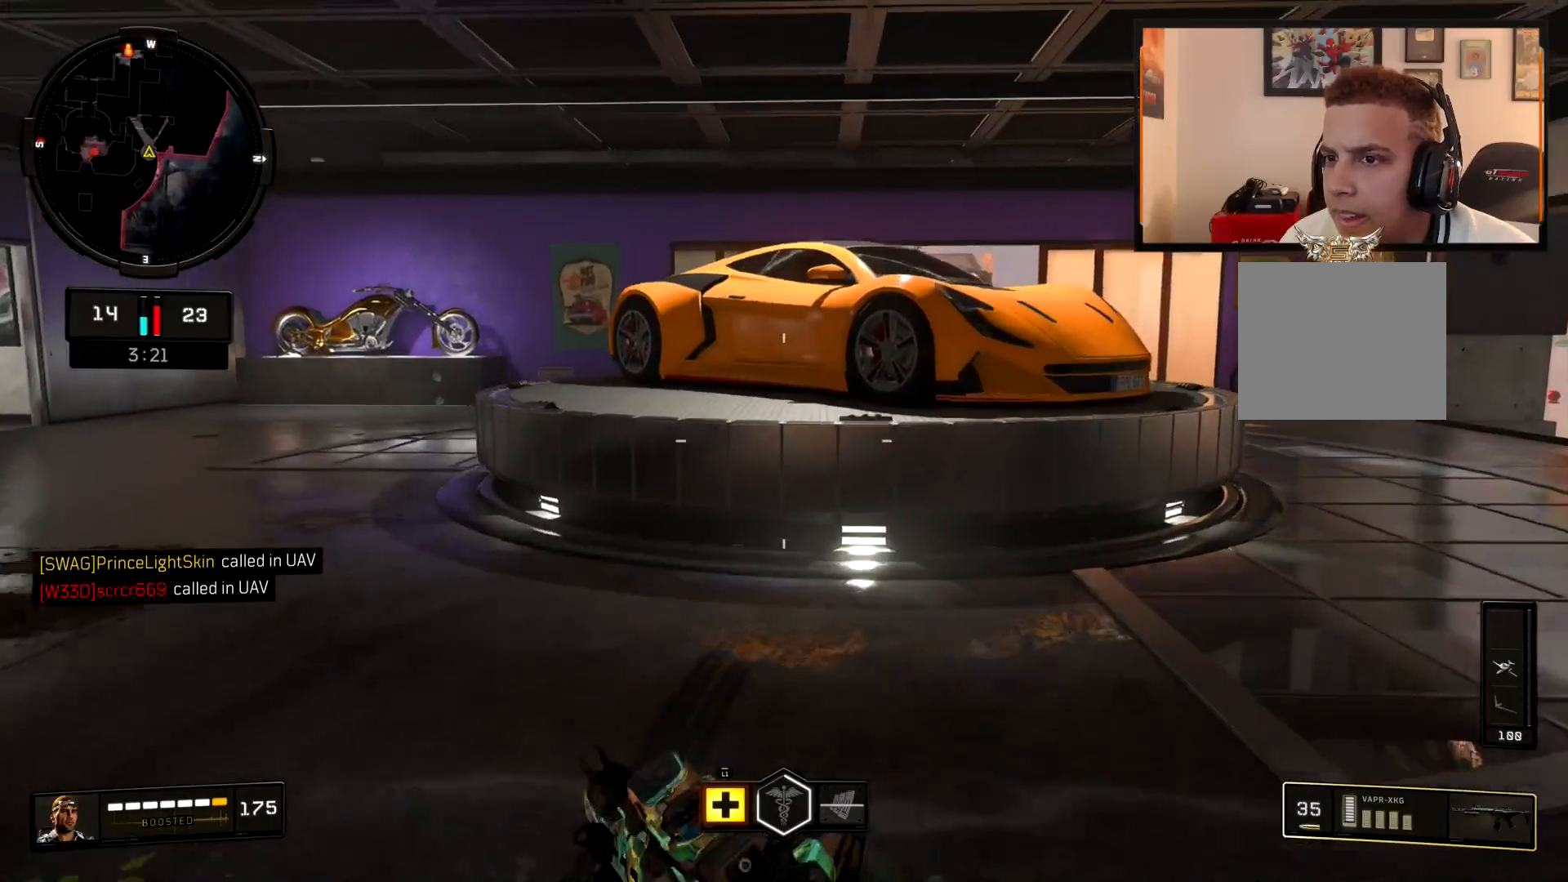
{"buttons": ["CROSS"], "left_stick": "up-left", "right_stick": "left", "events": [[150, "right_stick", "center"], [367, "right_stick", "left"], [434, "left_stick", "up-left"], [467, "CROSS", "down"]]}
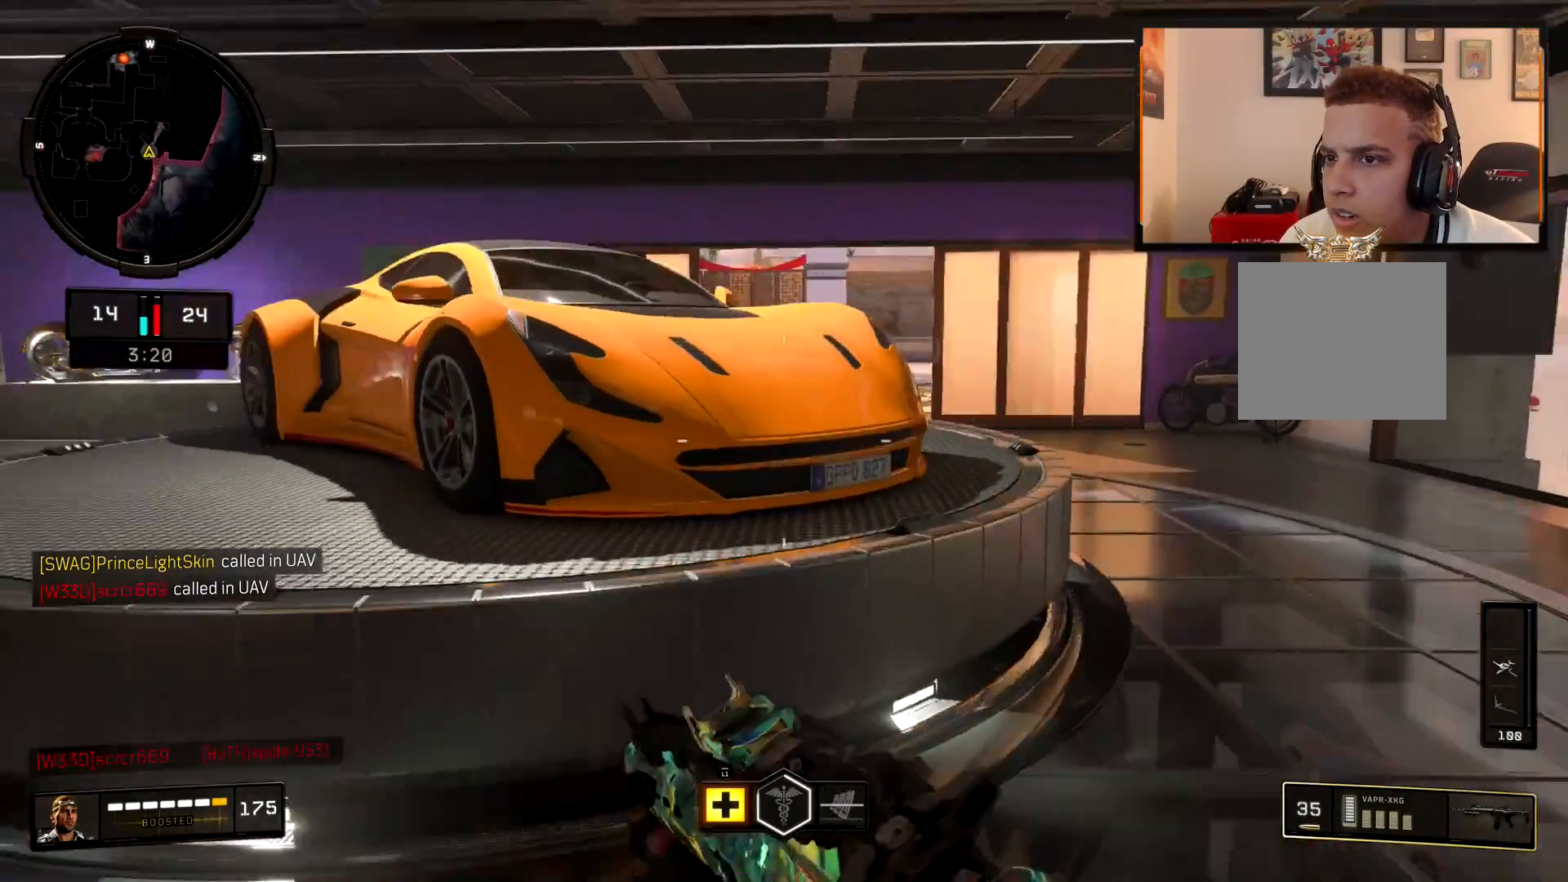
{"buttons": ["L2"], "left_stick": "up-left", "right_stick": "left", "events": [[50, "CROSS", "up"], [133, "right_stick", "center"], [233, "right_stick", "left"], [383, "right_stick", "center"], [433, "L2", "down"], [483, "right_stick", "left"]]}
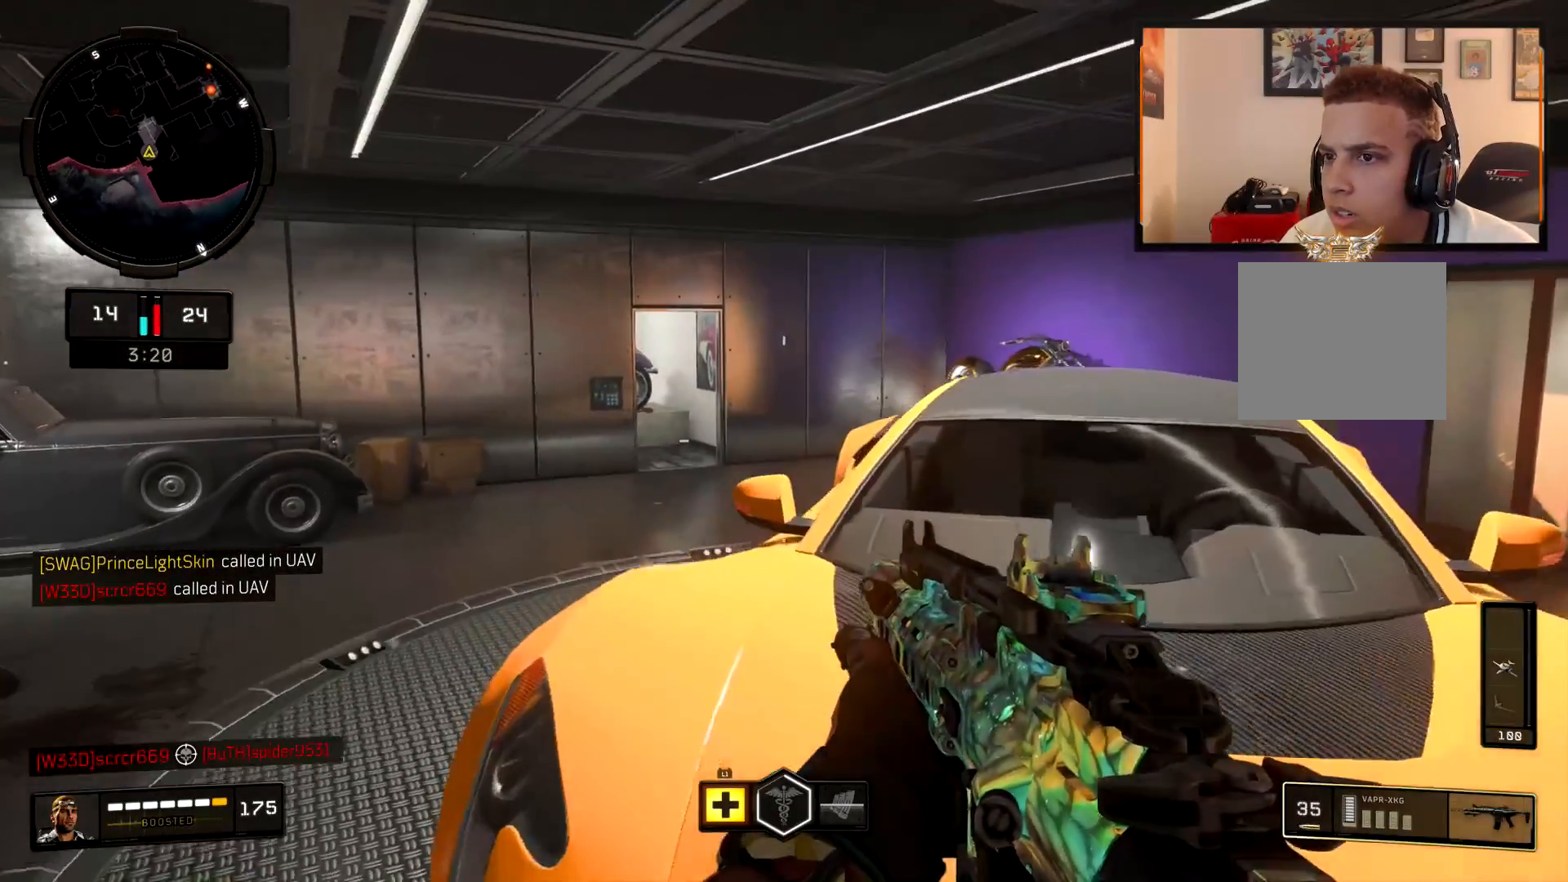
{"buttons": ["L2"], "left_stick": "right", "right_stick": "center", "events": [[150, "right_stick", "center"], [167, "L2", "up"], [217, "L2", "down"], [234, "left_stick", "right"], [317, "right_stick", "right"], [434, "right_stick", "center"]]}
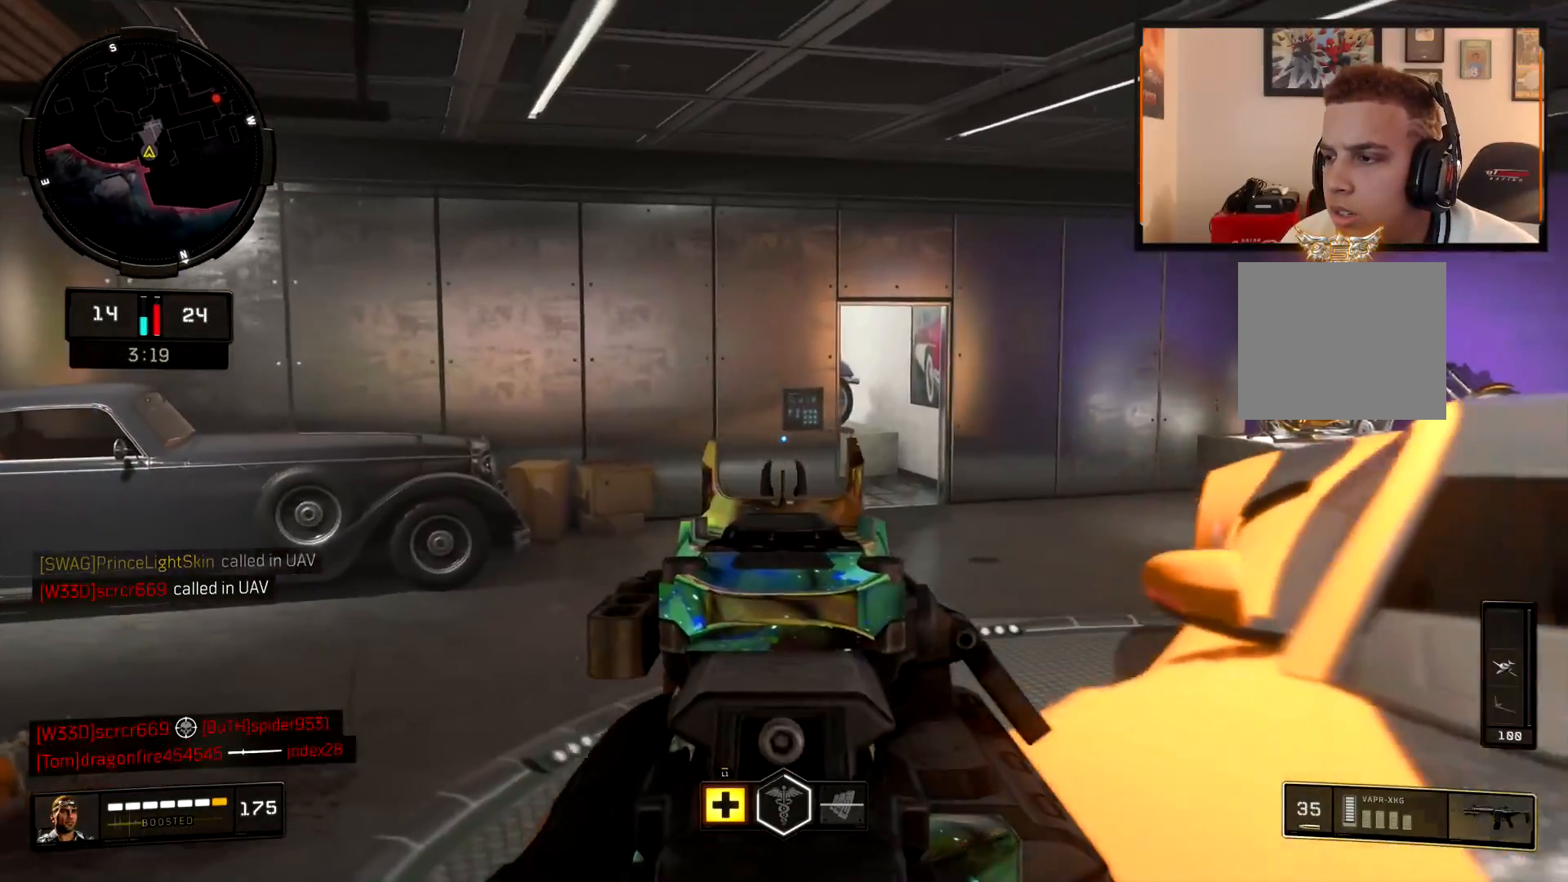
{"buttons": ["L2"], "left_stick": "center", "right_stick": "center", "events": [[33, "right_stick", "up-right"], [166, "left_stick", "up-left"], [200, "right_stick", "center"], [266, "left_stick", "center"]]}
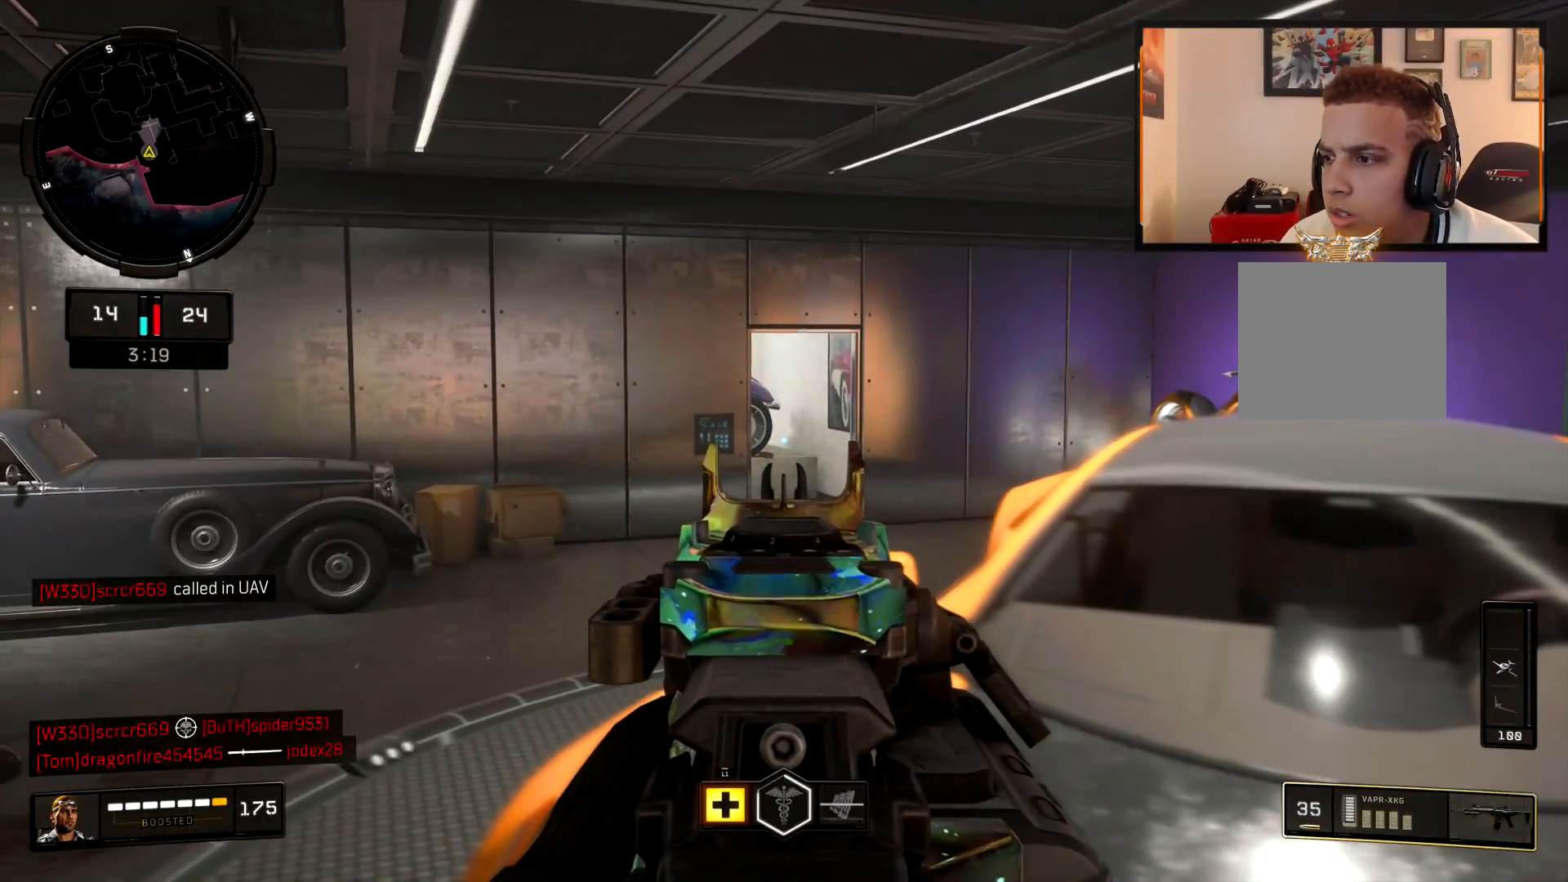
{"buttons": ["L2"], "left_stick": "center", "right_stick": "center", "events": []}
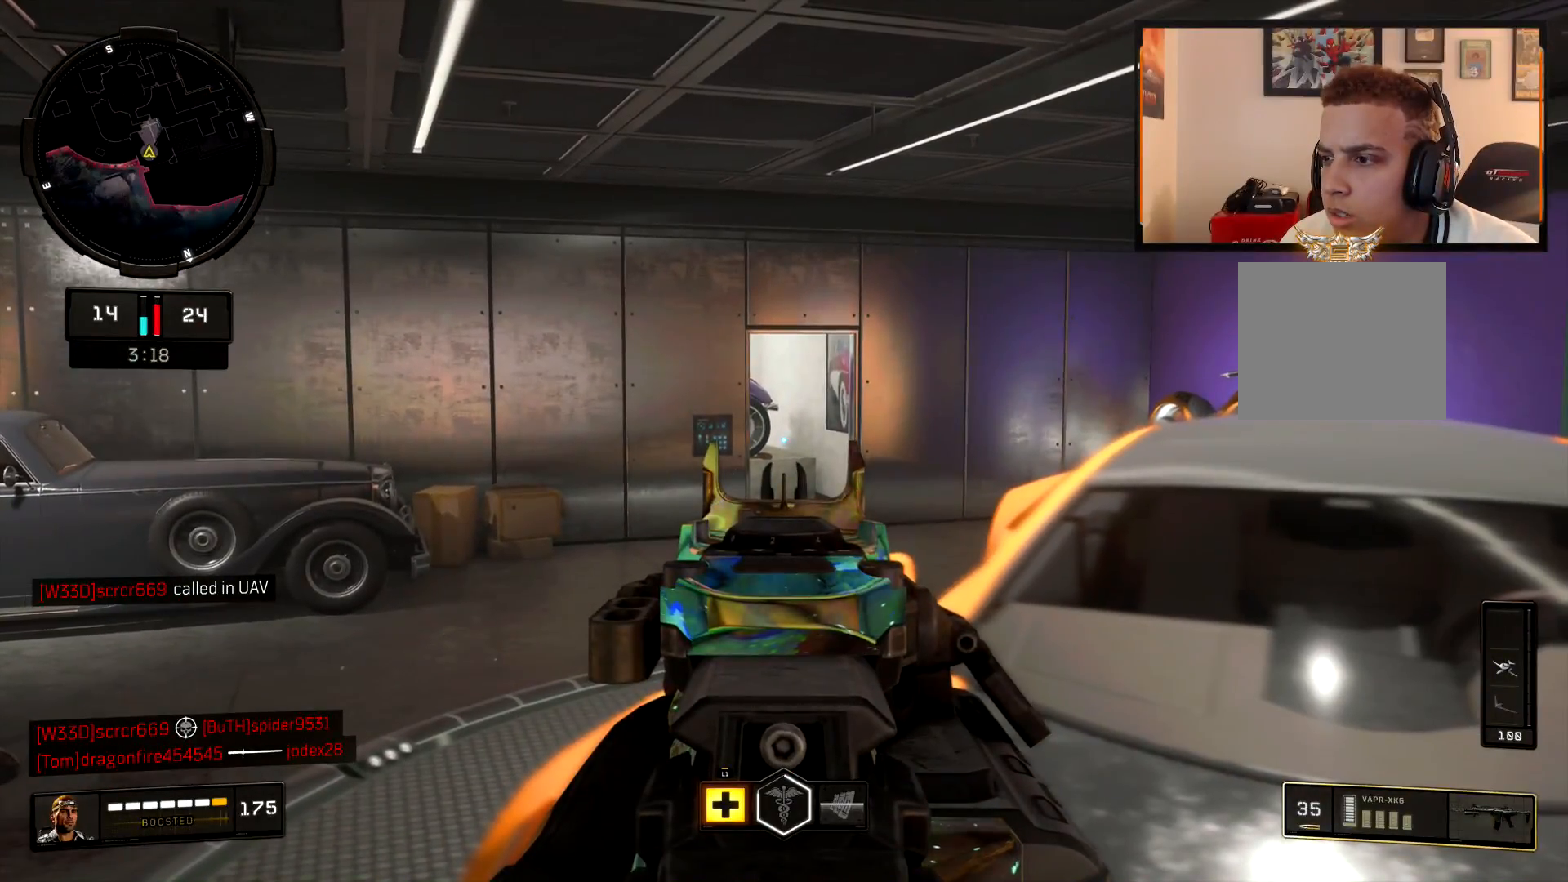
{"buttons": ["L2"], "left_stick": "center", "right_stick": "center", "events": [[33, "left_stick", "right"], [183, "left_stick", "center"], [350, "left_stick", "left"], [500, "left_stick", "center"]]}
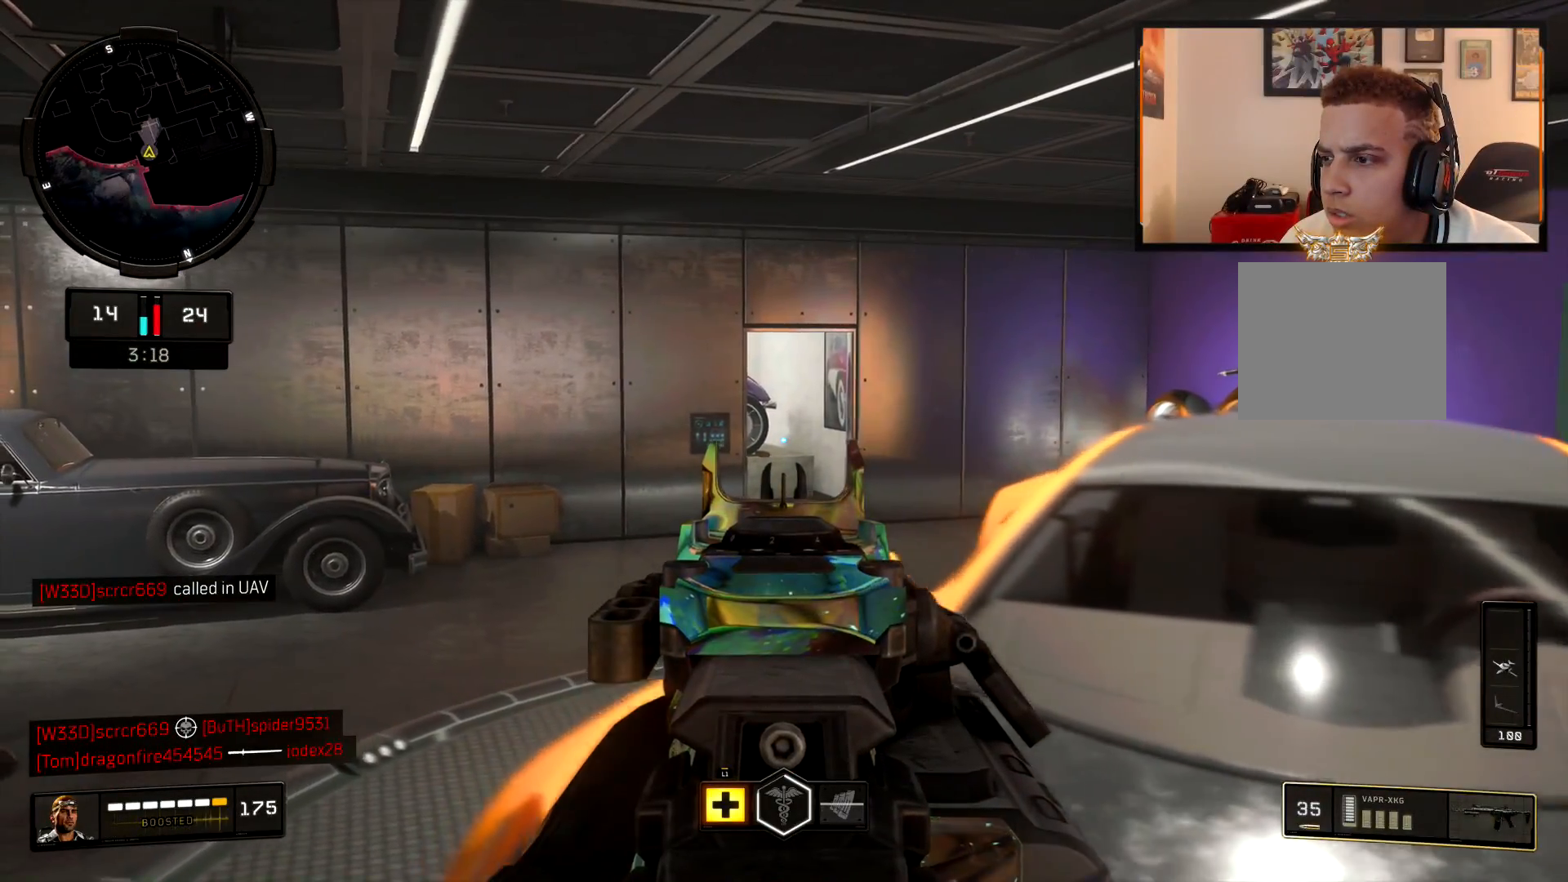
{"buttons": ["L2"], "left_stick": "up-left", "right_stick": "right", "events": [[17, "right_stick", "right"], [134, "left_stick", "up-left"]]}
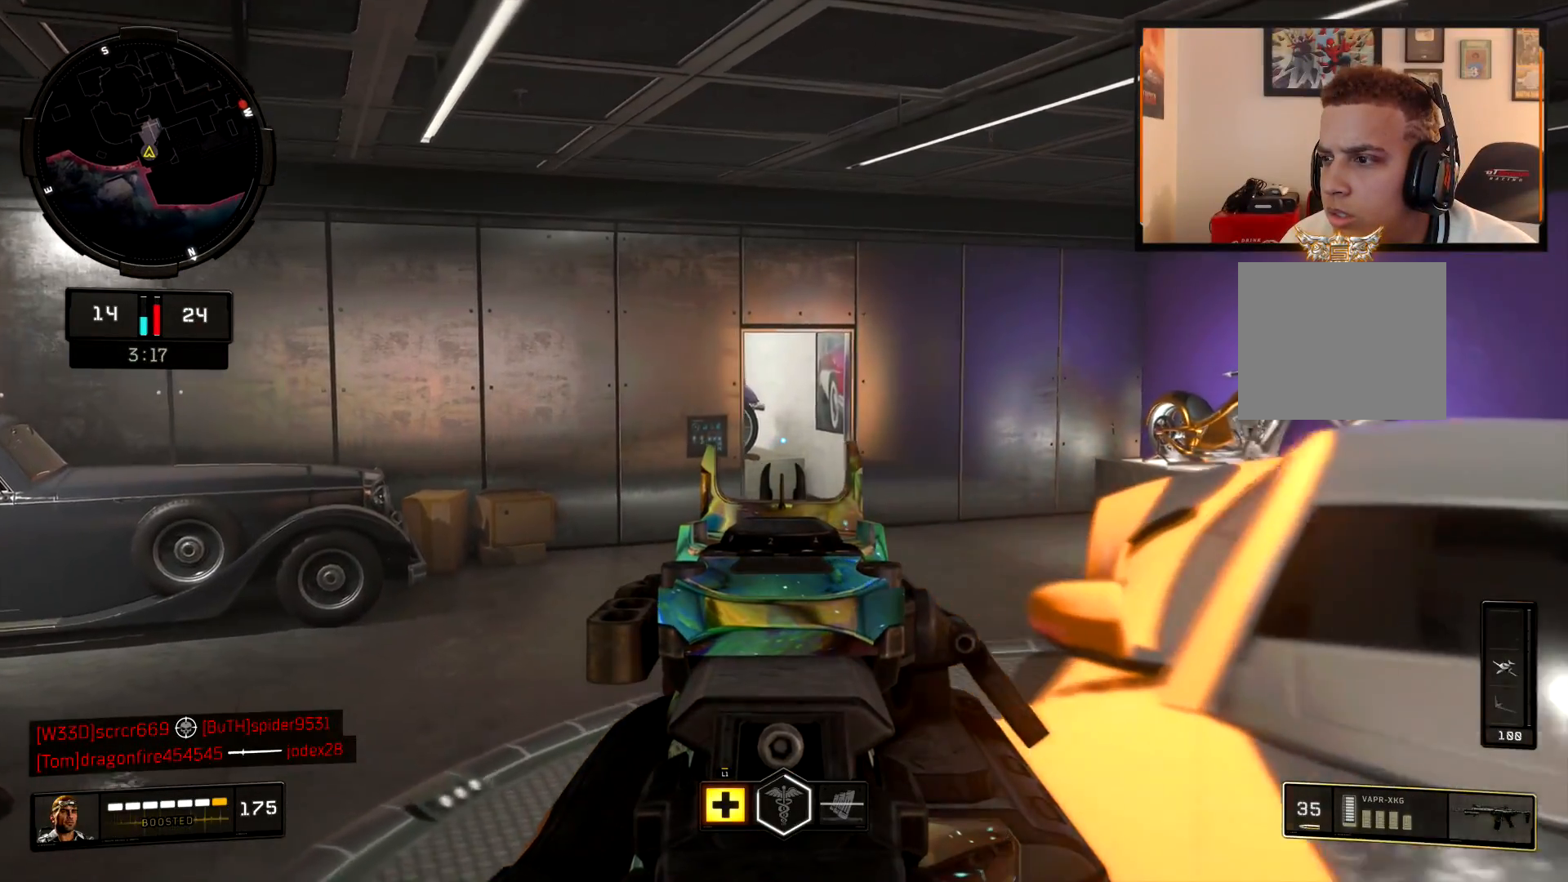
{"buttons": ["L2"], "left_stick": "left", "right_stick": "center", "events": [[133, "left_stick", "up"], [150, "right_stick", "center"], [283, "left_stick", "center"], [333, "left_stick", "right"], [417, "left_stick", "center"], [500, "left_stick", "left"]]}